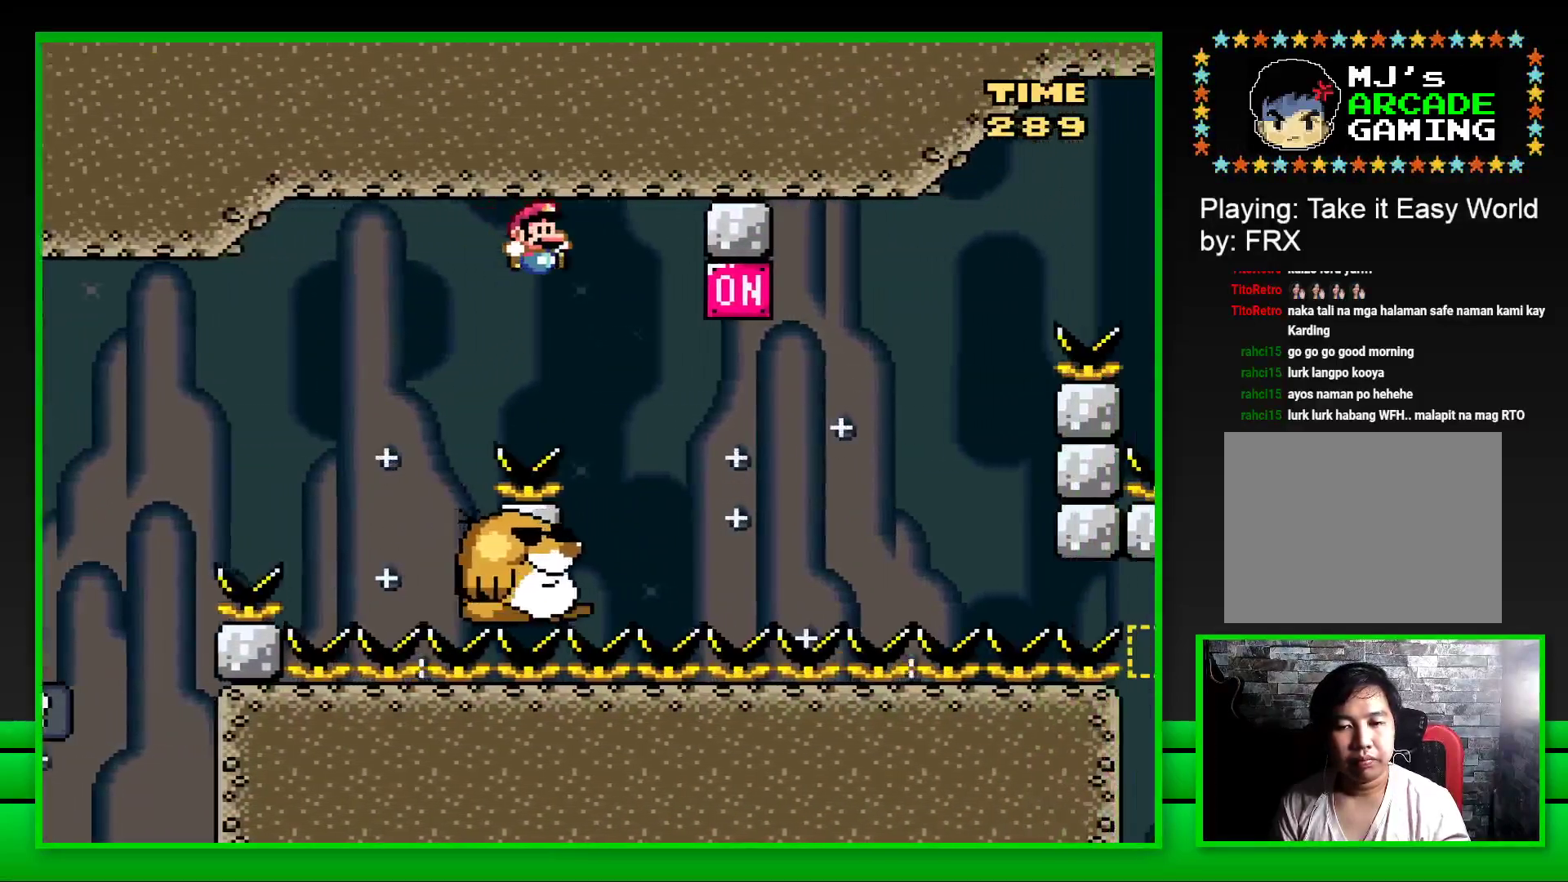
Gameplay with a controller (PlayStation layout); each line is a JSON object with the inputs held at the frame after it. "events" lists button and stick changes between this image and that frame as [ms after this image, input, new state], when the widget could be followed in between. Not read: L3 R3.
{"buttons": ["SQUARE"], "left_stick": "center", "right_stick": "center", "events": [[100, "DPAD_LEFT", "down"], [183, "DPAD_LEFT", "up"], [267, "DPAD_RIGHT", "down"], [350, "CROSS", "down"], [383, "DPAD_RIGHT", "up"], [500, "CROSS", "up"]]}
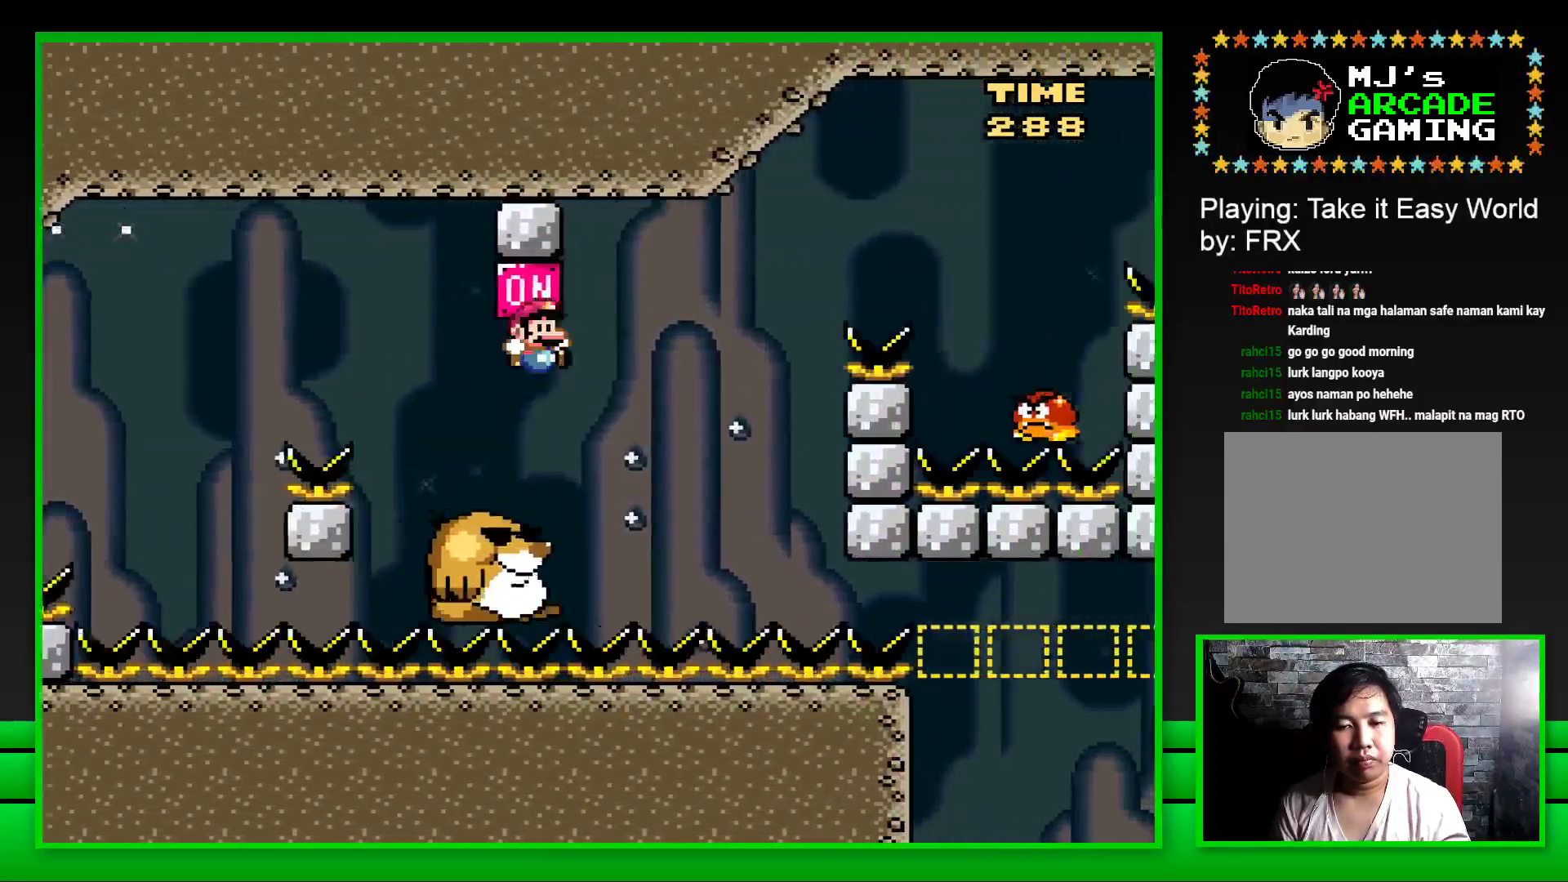
{"buttons": ["CROSS", "SQUARE", "DPAD_RIGHT"], "left_stick": "center", "right_stick": "center", "events": [[267, "DPAD_RIGHT", "down"], [283, "CROSS", "down"]]}
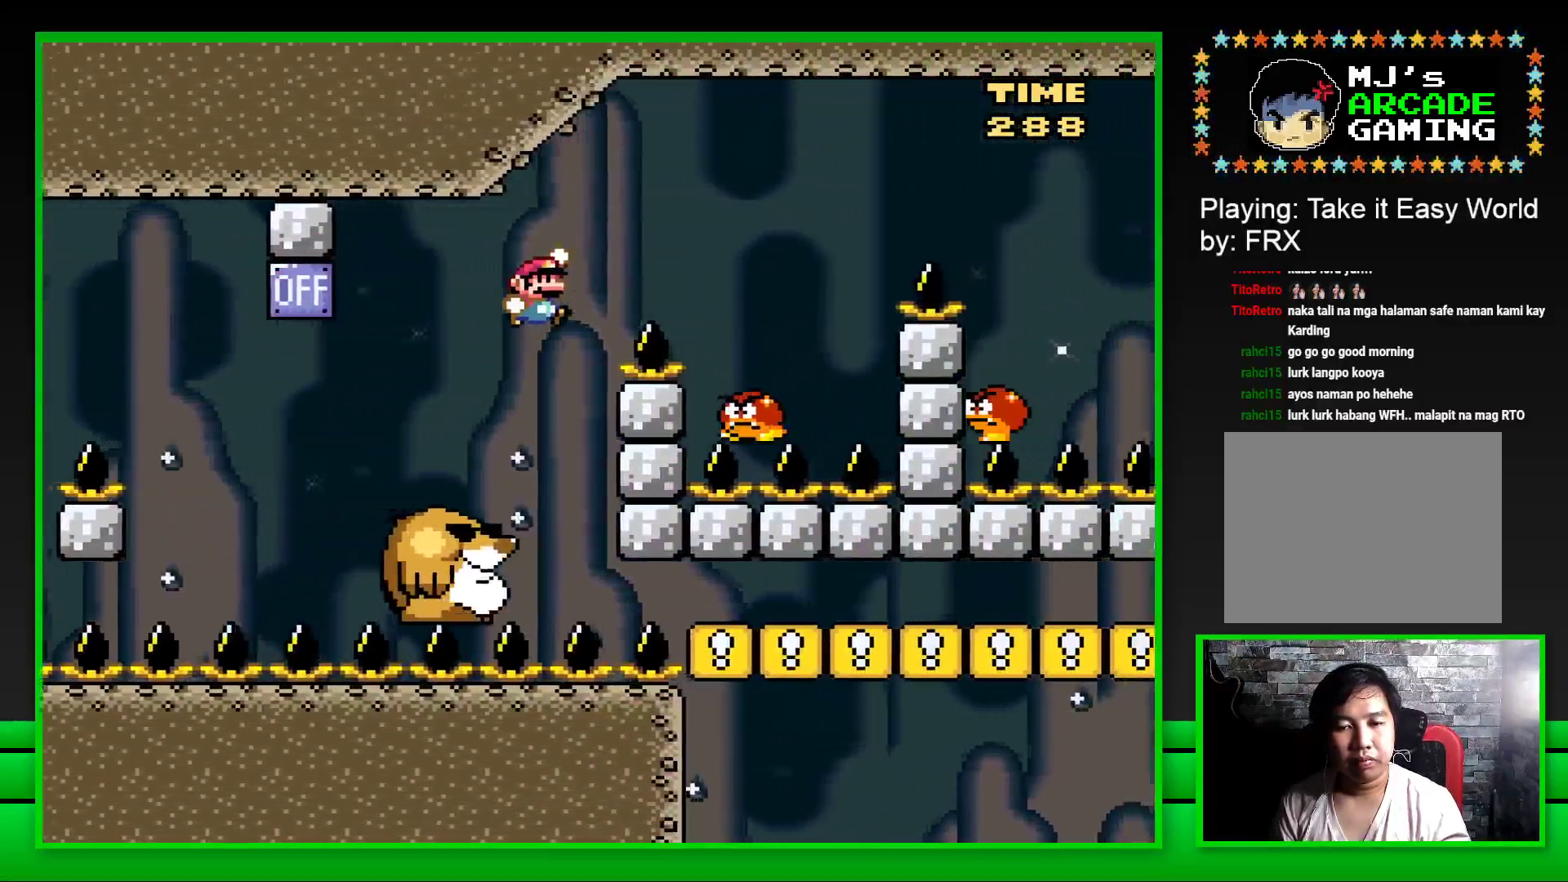
{"buttons": ["CROSS", "SQUARE", "DPAD_RIGHT"], "left_stick": "center", "right_stick": "center", "events": [[233, "CROSS", "up"], [233, "DPAD_RIGHT", "up"], [317, "DPAD_LEFT", "down"], [333, "CROSS", "down"], [417, "DPAD_LEFT", "up"], [483, "DPAD_RIGHT", "down"]]}
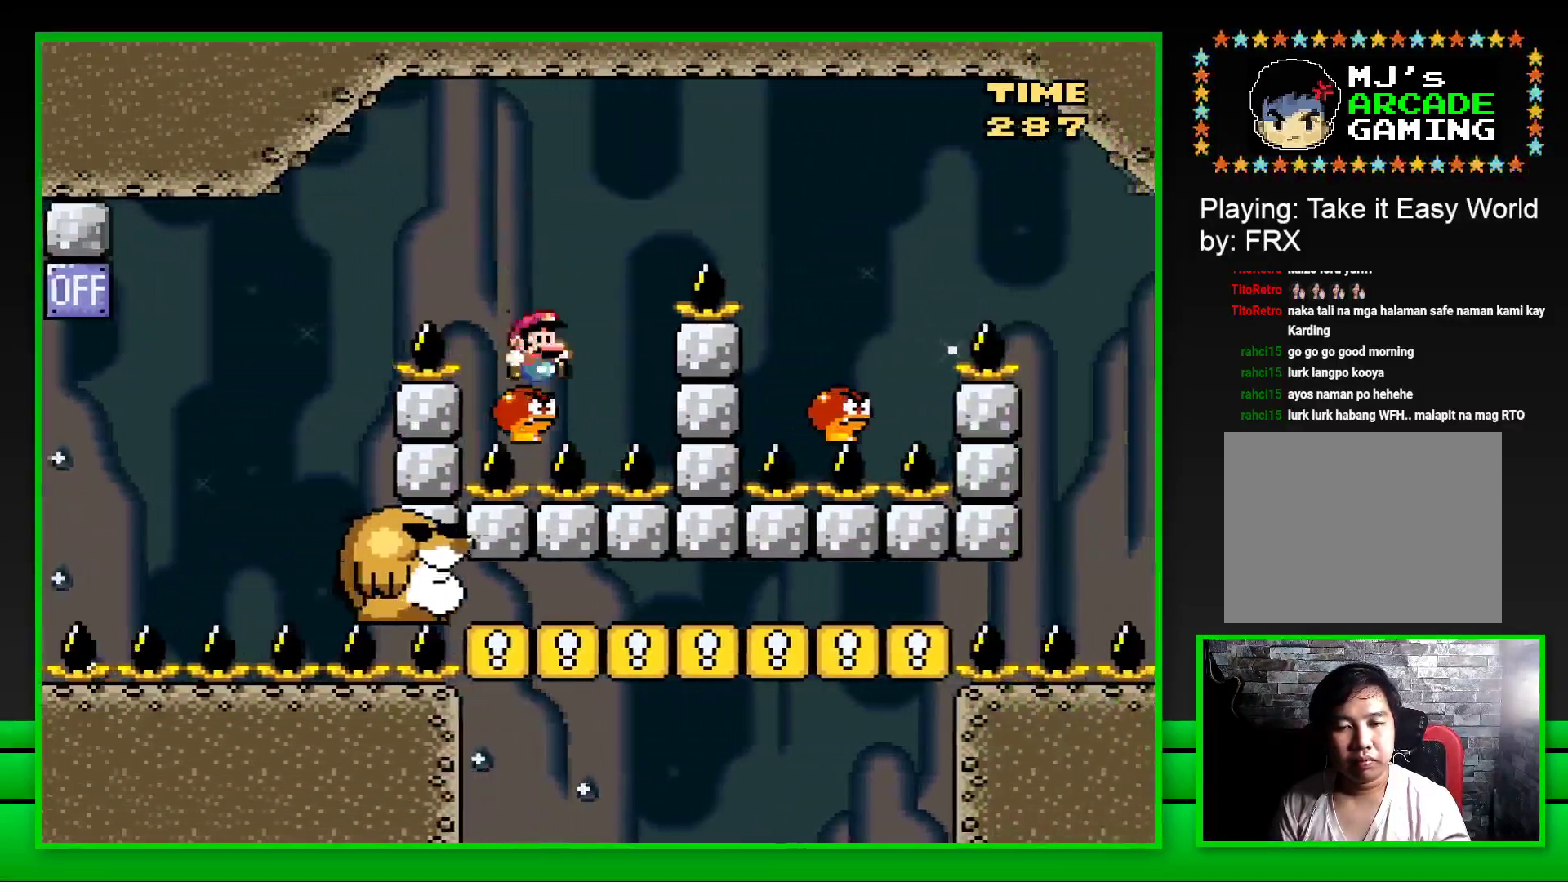
{"buttons": ["CROSS", "SQUARE", "DPAD_RIGHT"], "left_stick": "center", "right_stick": "center", "events": []}
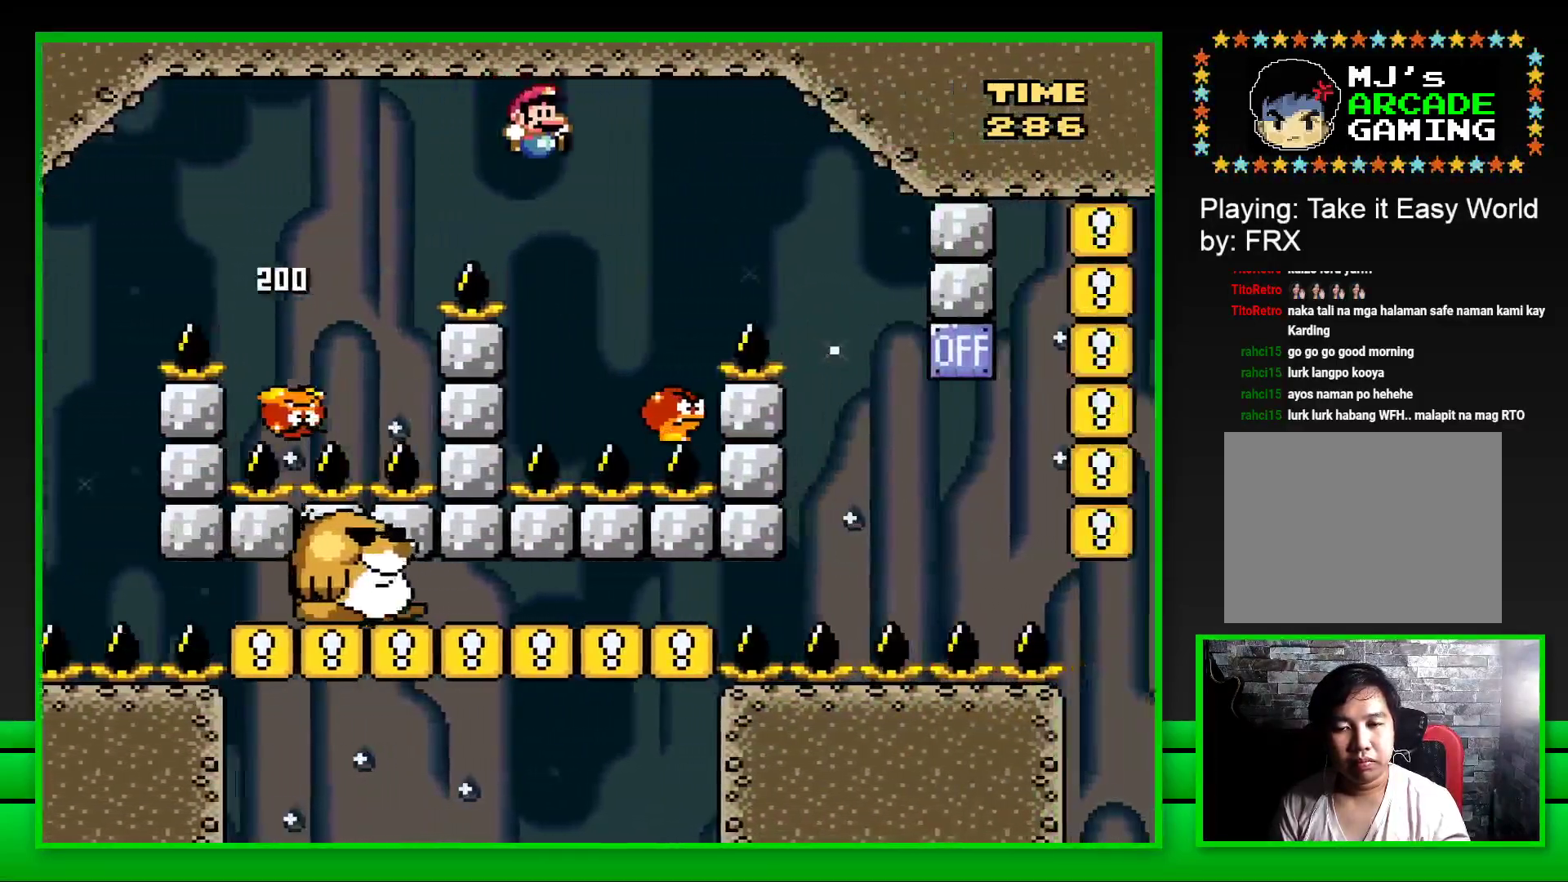
{"buttons": ["CROSS", "SQUARE", "DPAD_RIGHT"], "left_stick": "center", "right_stick": "center", "events": [[33, "DPAD_RIGHT", "up"], [133, "DPAD_LEFT", "down"], [250, "DPAD_LEFT", "up"], [350, "DPAD_RIGHT", "down"]]}
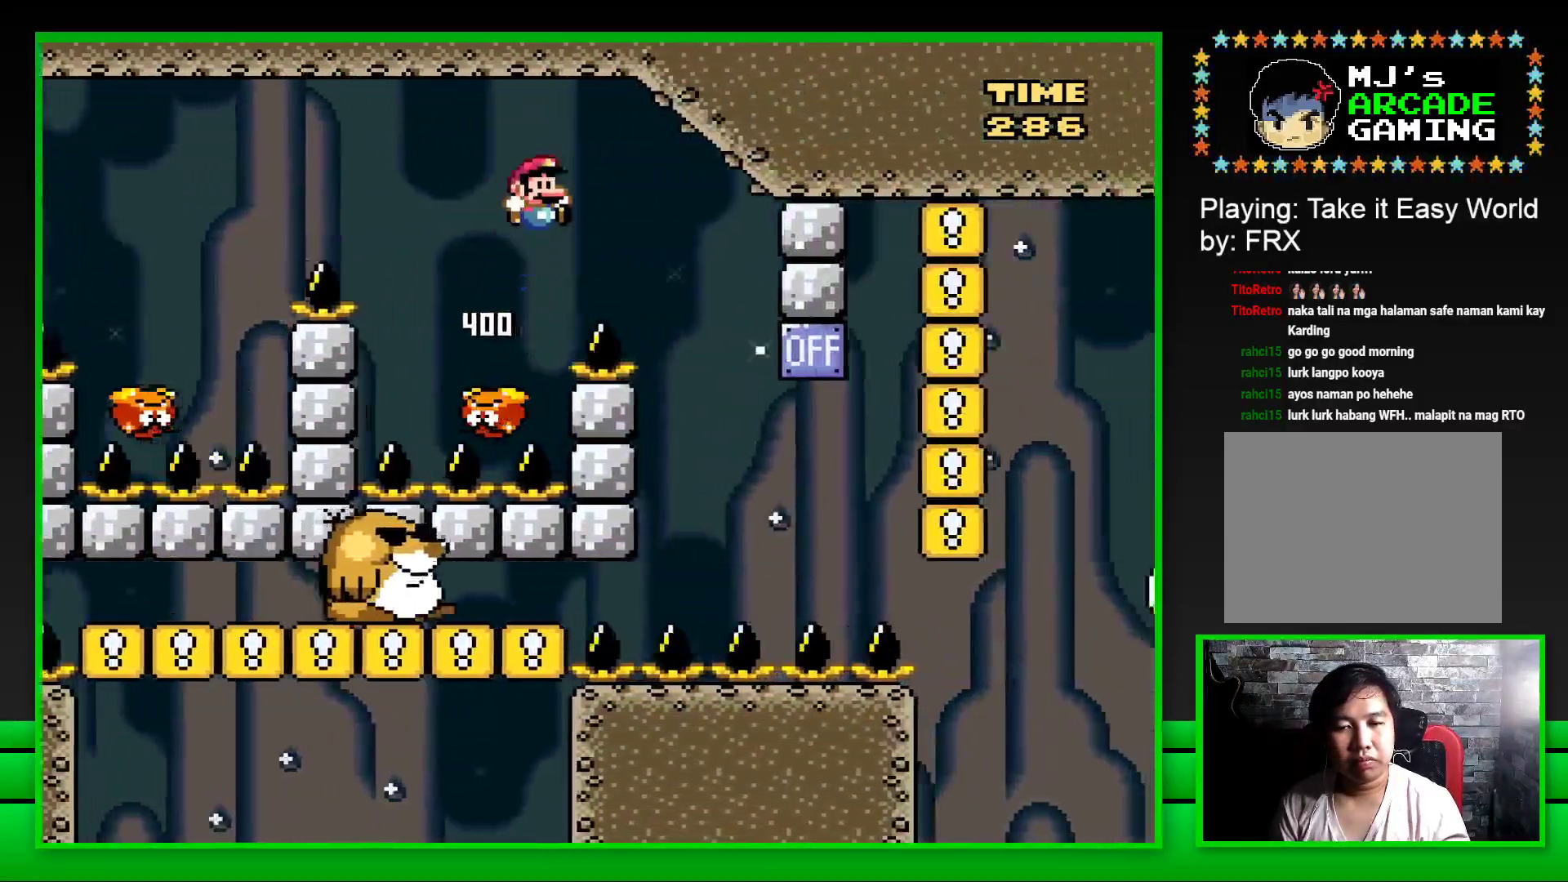
{"buttons": ["CROSS", "SQUARE", "DPAD_LEFT"], "left_stick": "center", "right_stick": "center", "events": [[200, "DPAD_RIGHT", "up"], [317, "DPAD_LEFT", "down"]]}
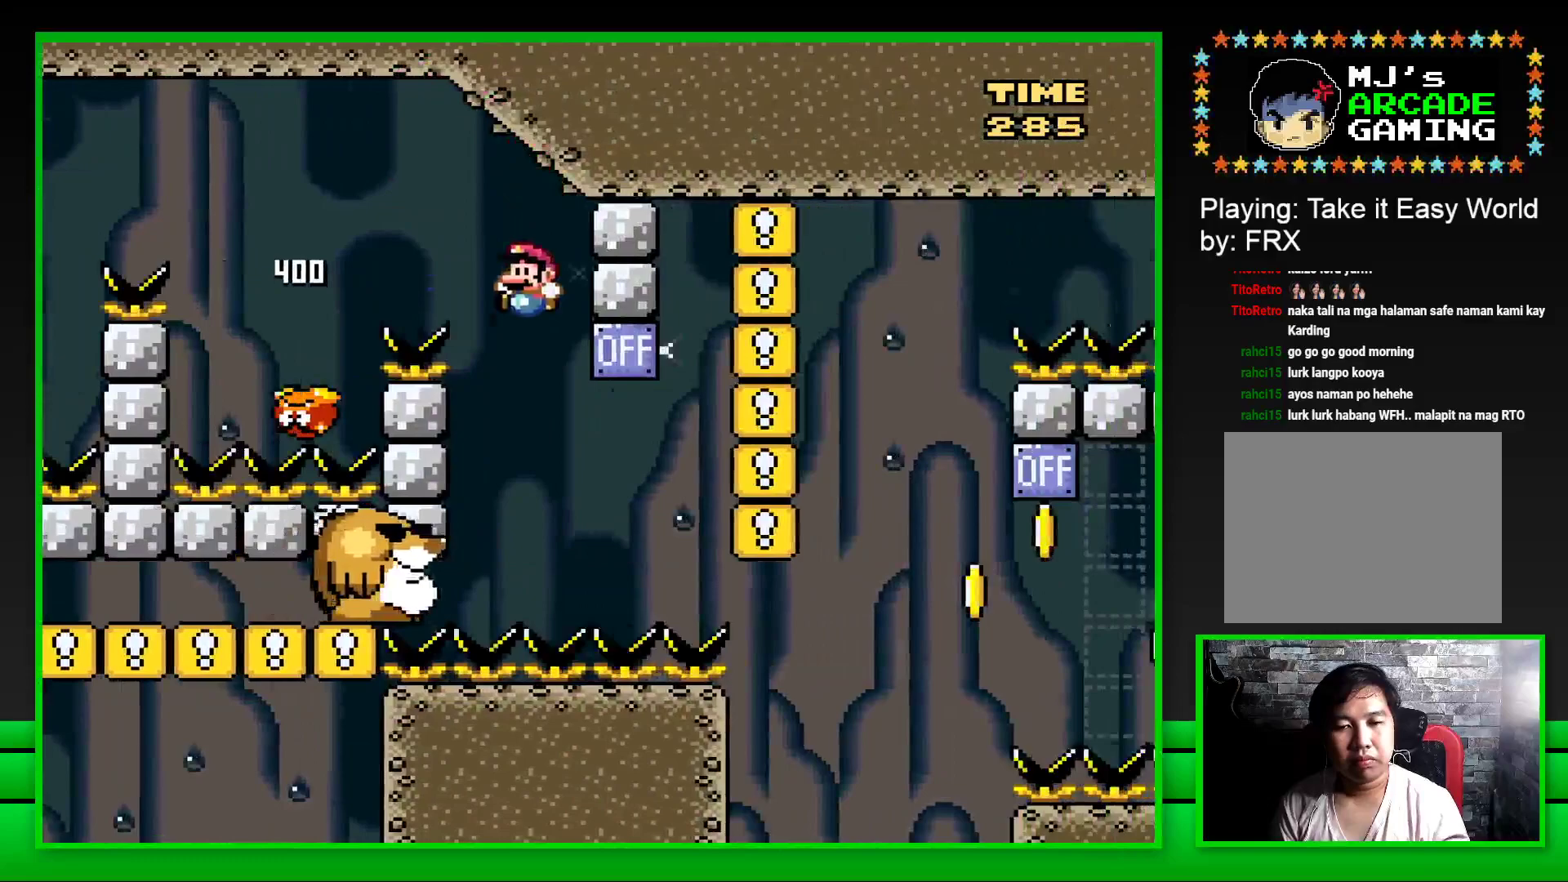
{"buttons": ["CROSS", "SQUARE", "DPAD_RIGHT"], "left_stick": "center", "right_stick": "center", "events": [[150, "CROSS", "up"], [167, "DPAD_LEFT", "up"], [317, "DPAD_RIGHT", "down"], [450, "CROSS", "down"]]}
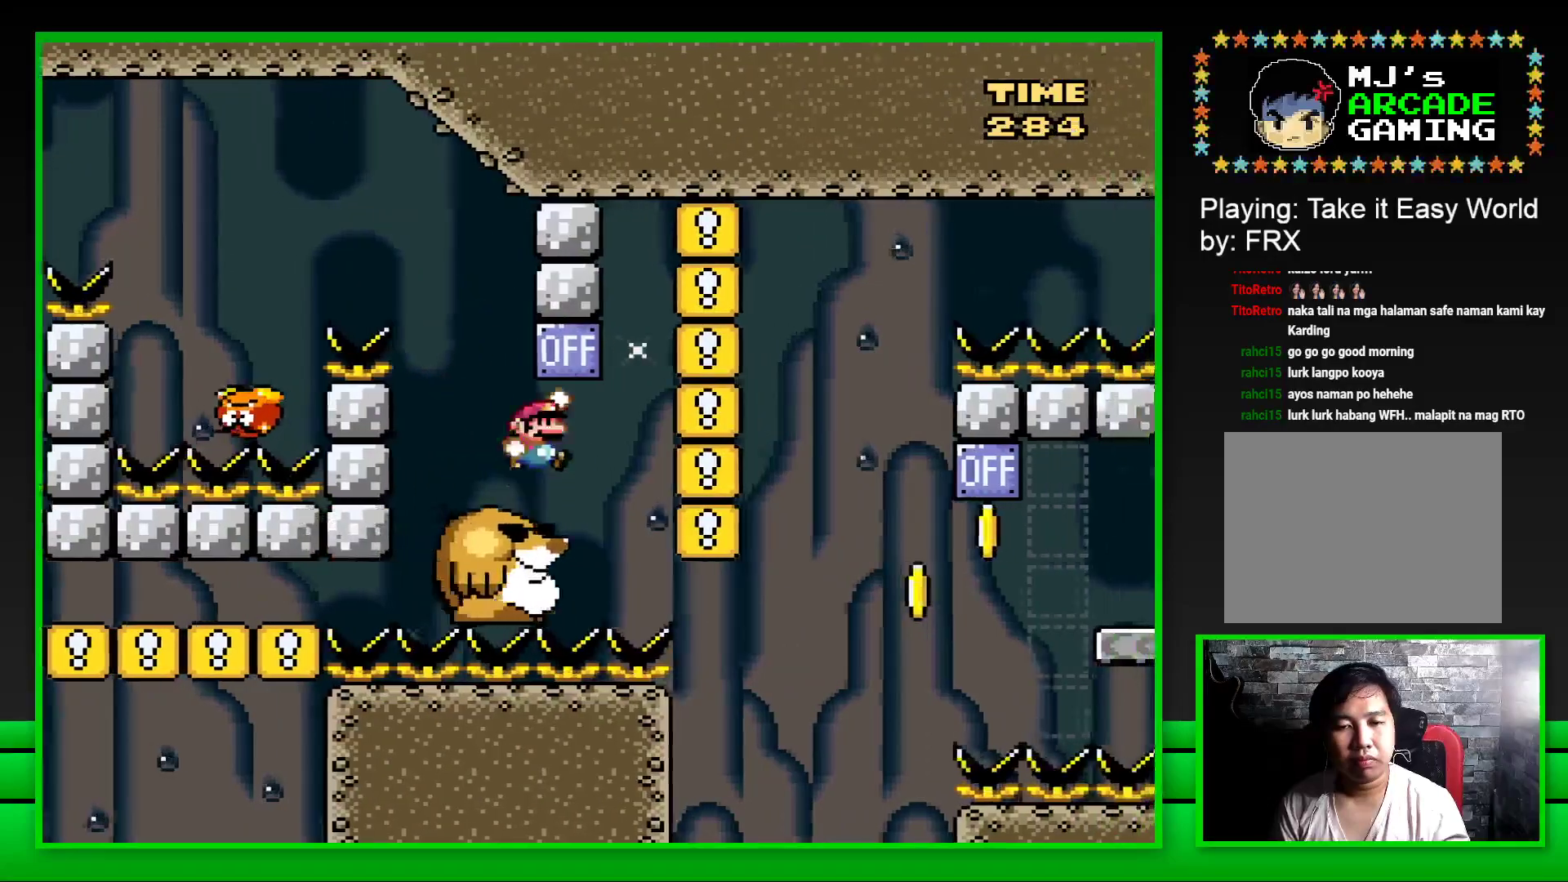
{"buttons": ["SQUARE"], "left_stick": "center", "right_stick": "center", "events": [[17, "DPAD_RIGHT", "up"], [100, "CROSS", "up"], [100, "DPAD_LEFT", "down"], [183, "DPAD_LEFT", "up"]]}
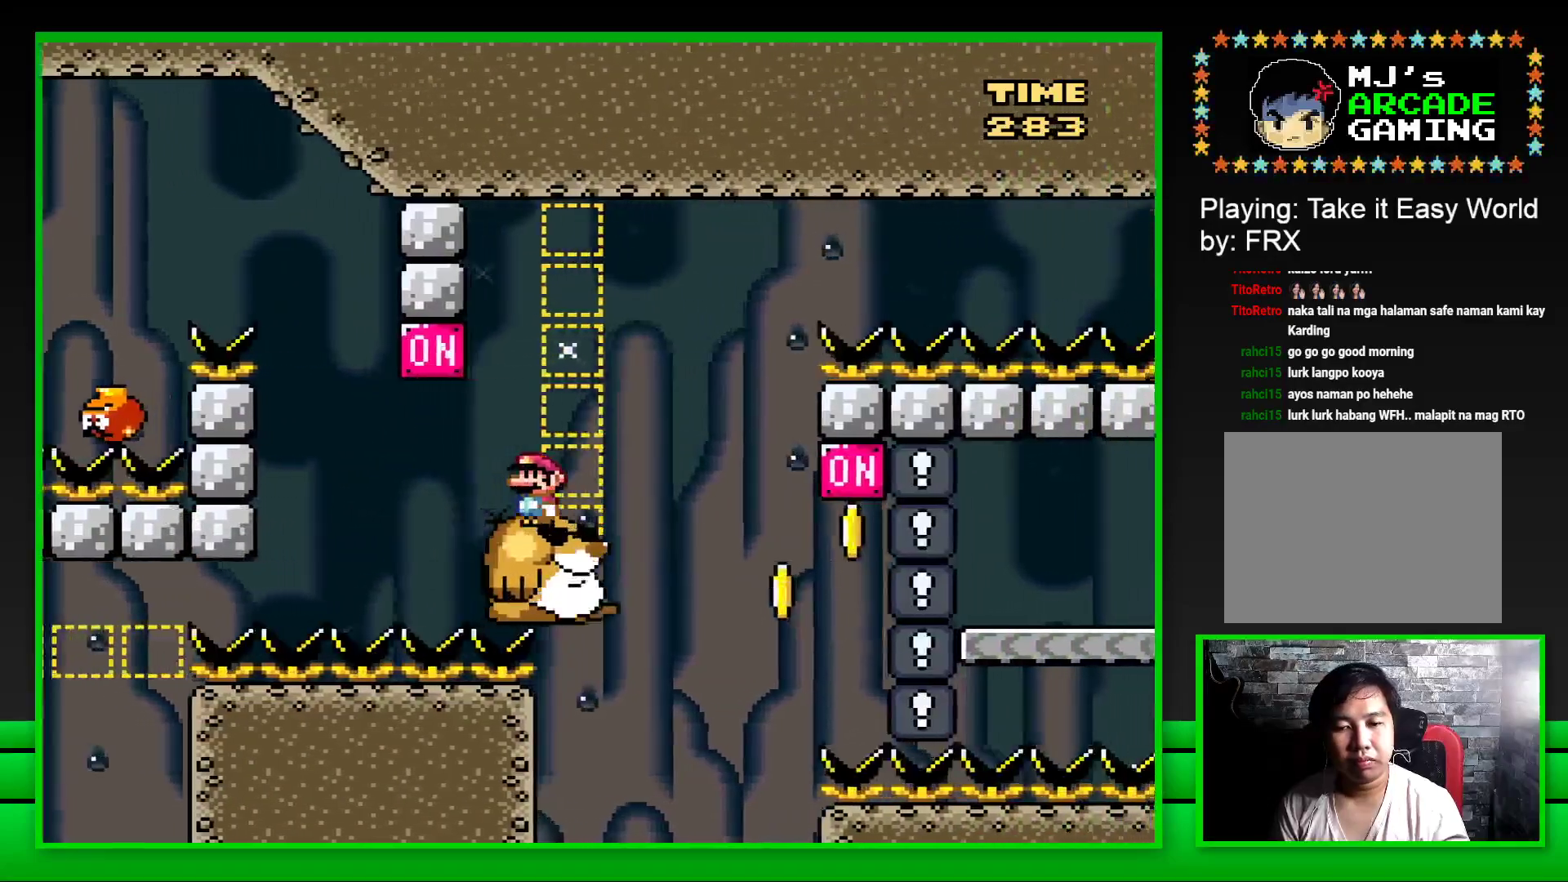
{"buttons": ["SQUARE", "DPAD_RIGHT"], "left_stick": "center", "right_stick": "center", "events": [[483, "DPAD_RIGHT", "down"]]}
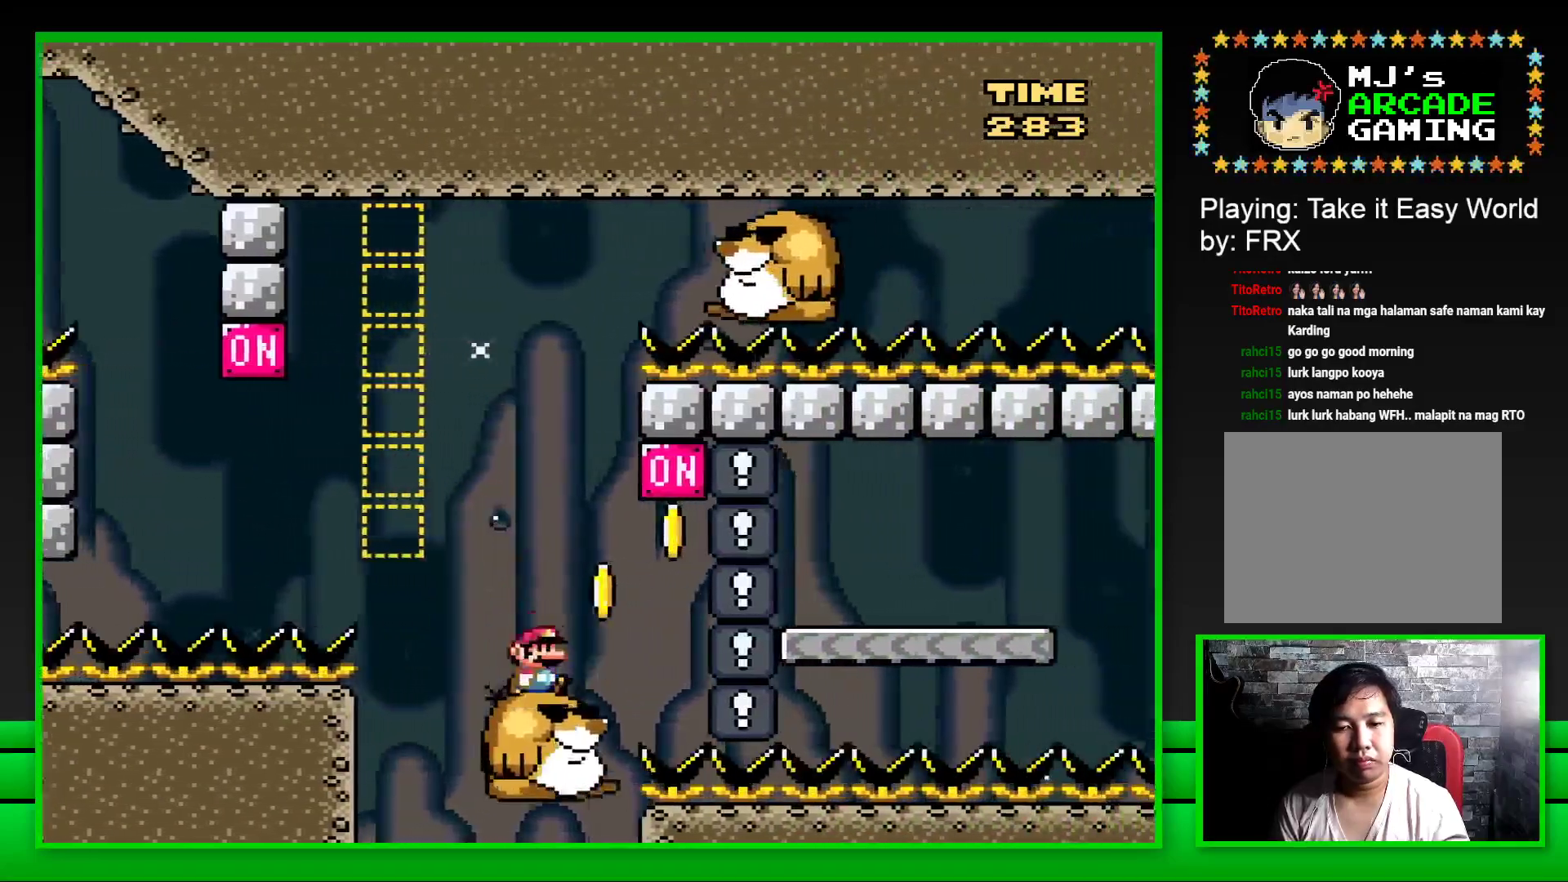
{"buttons": ["CROSS", "SQUARE", "DPAD_RIGHT"], "left_stick": "center", "right_stick": "center", "events": [[67, "CROSS", "down"]]}
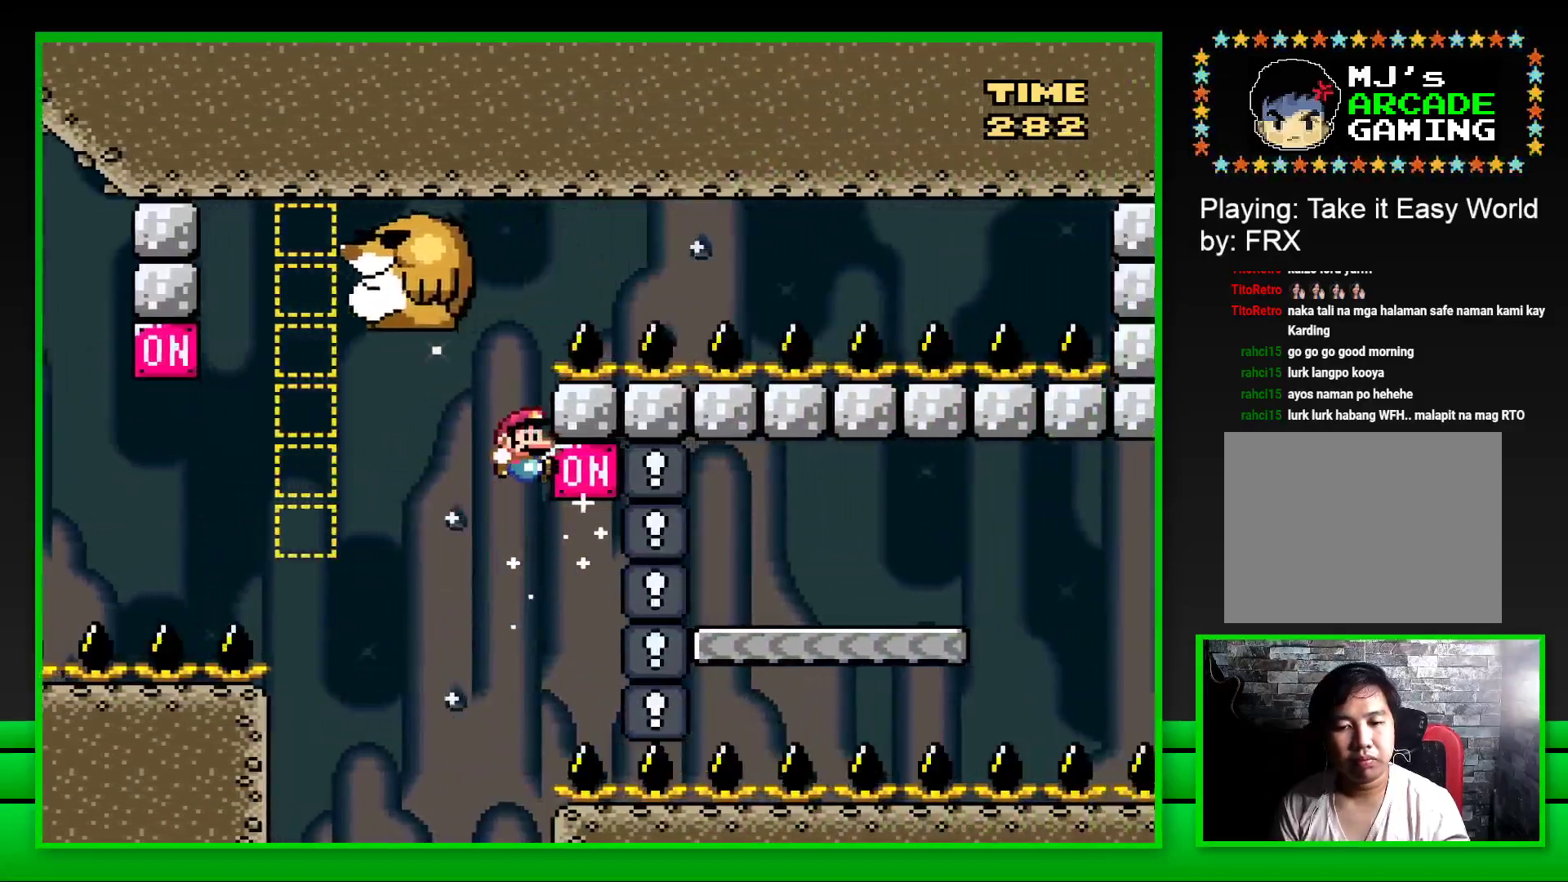
{"buttons": [], "left_stick": "center", "right_stick": "center", "events": [[217, "CROSS", "up"], [317, "SQUARE", "up"], [333, "DPAD_RIGHT", "up"]]}
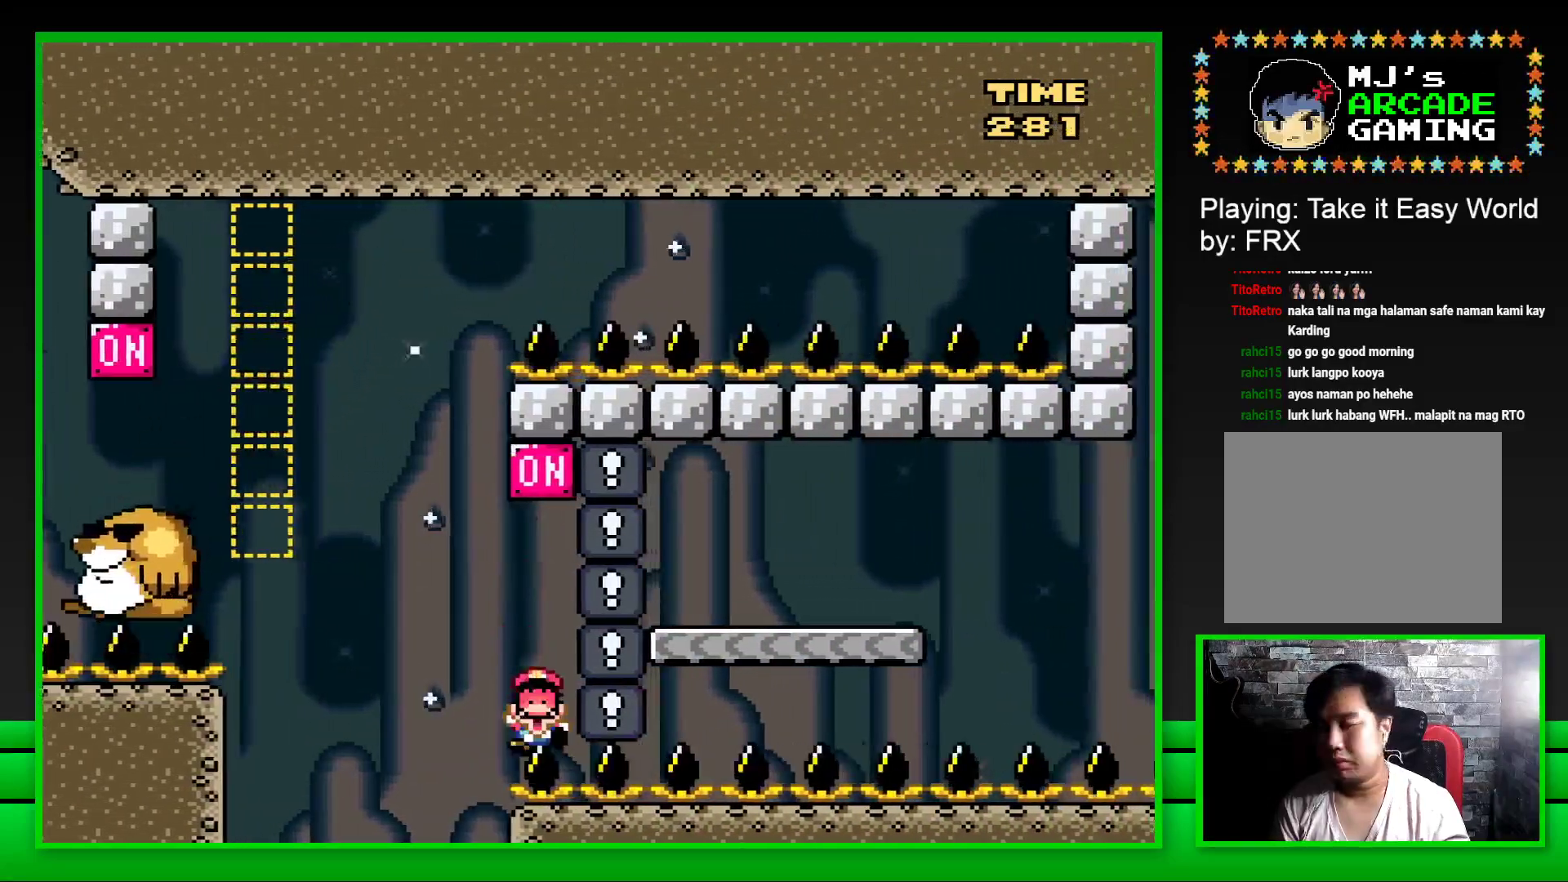
{"buttons": [], "left_stick": "center", "right_stick": "center", "events": [[33, "CROSS", "down"], [133, "CROSS", "up"], [233, "CROSS", "down"], [300, "CROSS", "up"], [383, "CROSS", "down"], [467, "CROSS", "up"]]}
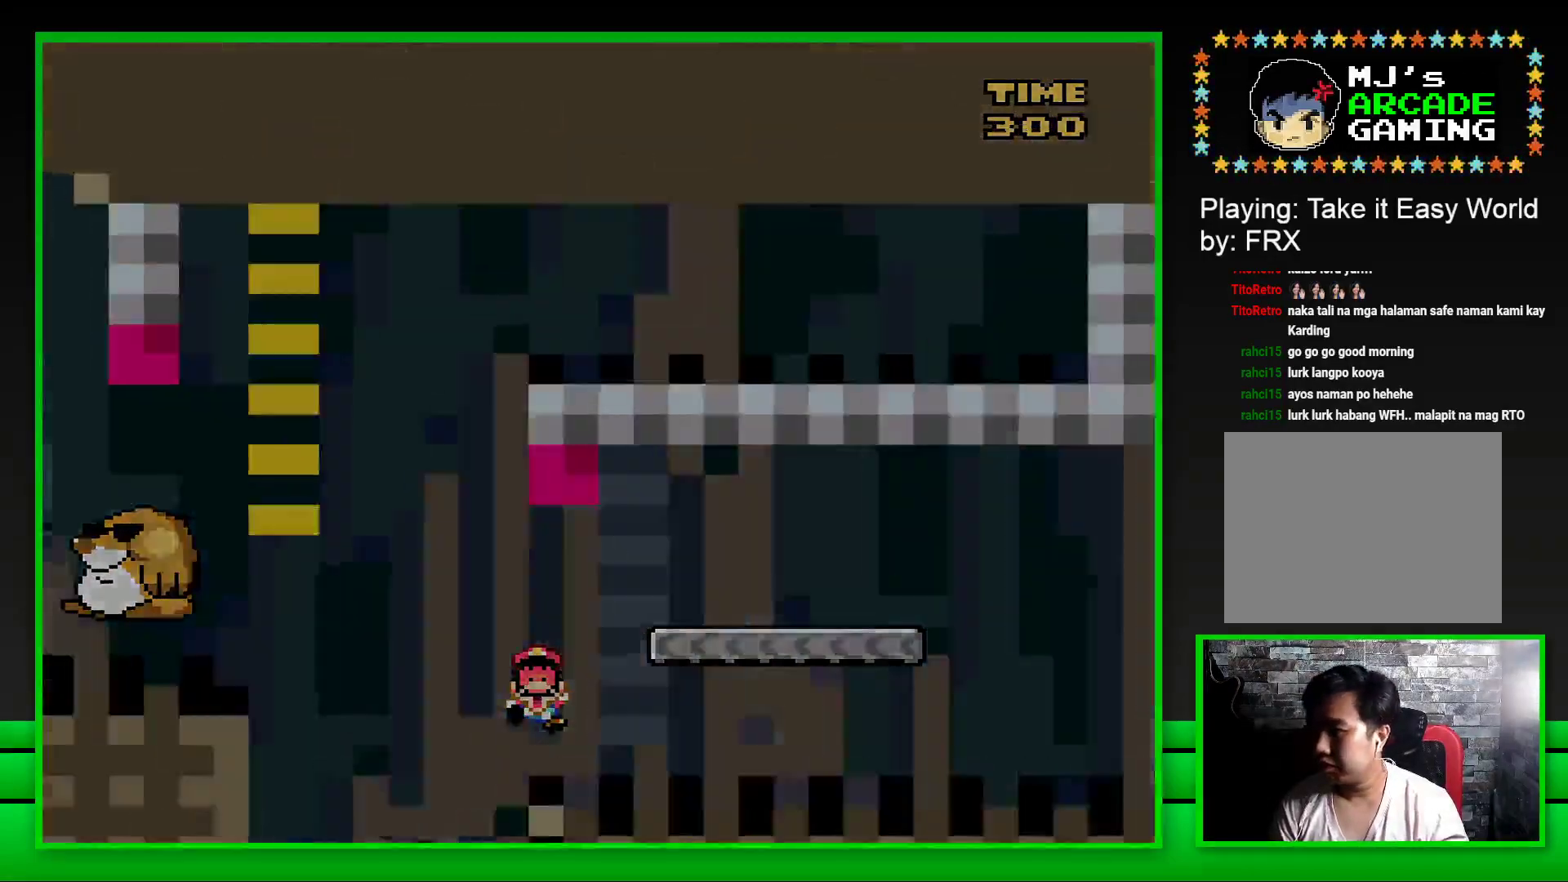
{"buttons": ["CROSS"], "left_stick": "center", "right_stick": "center", "events": [[33, "CROSS", "down"], [100, "CROSS", "up"], [183, "CROSS", "down"], [233, "CROSS", "up"], [317, "CROSS", "down"], [400, "CROSS", "up"], [500, "CROSS", "down"]]}
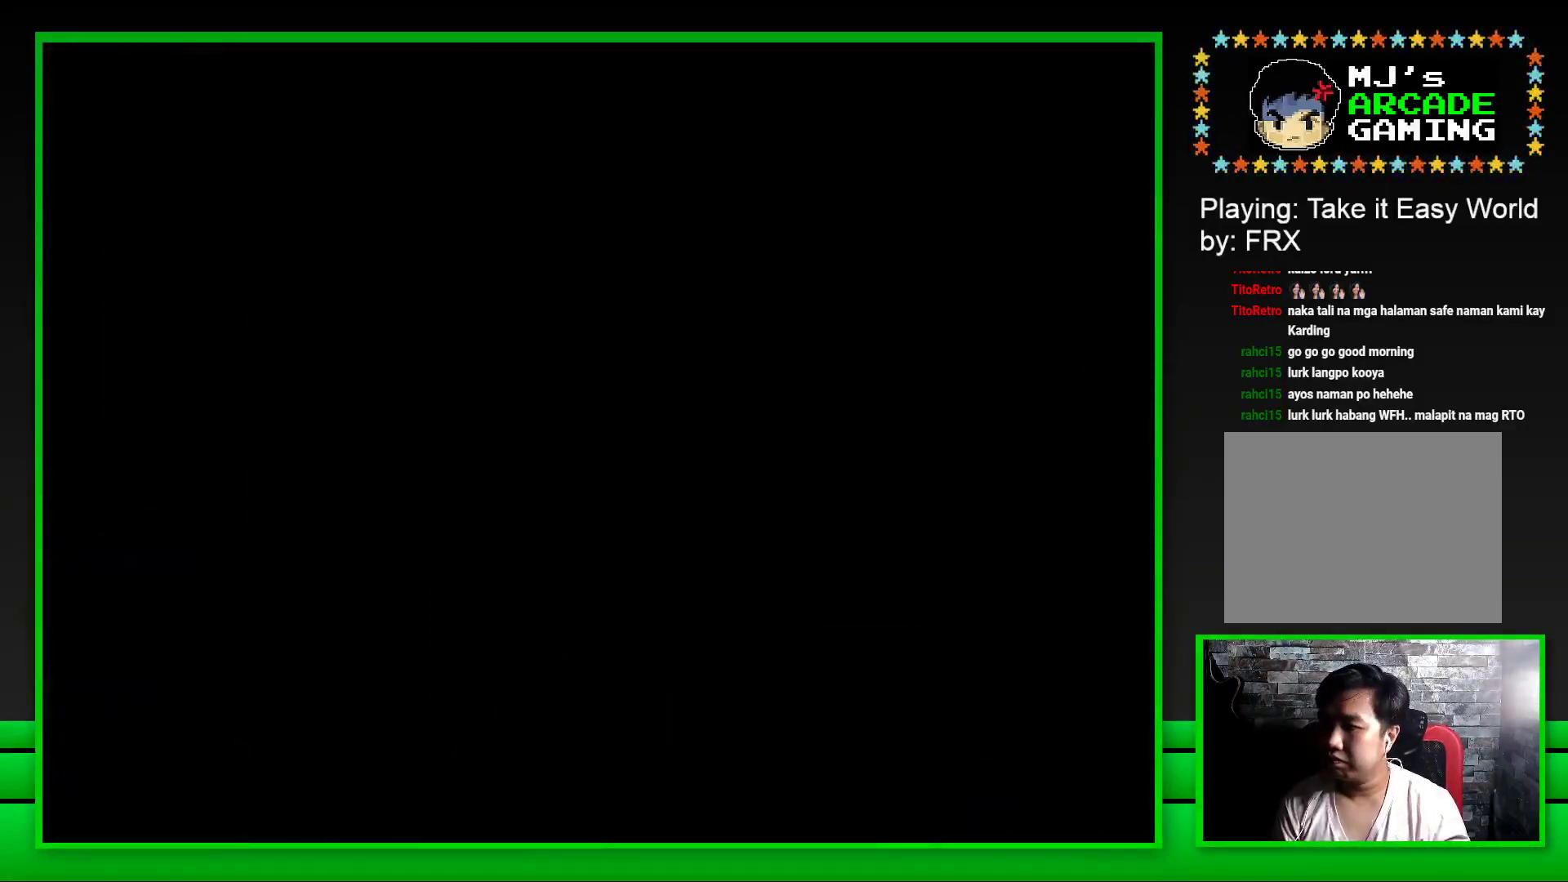
{"buttons": [], "left_stick": "center", "right_stick": "center", "events": [[50, "CROSS", "up"], [133, "CROSS", "down"], [200, "CROSS", "up"], [300, "CROSS", "down"], [333, "CROSS", "up"], [400, "CROSS", "down"], [483, "CROSS", "up"]]}
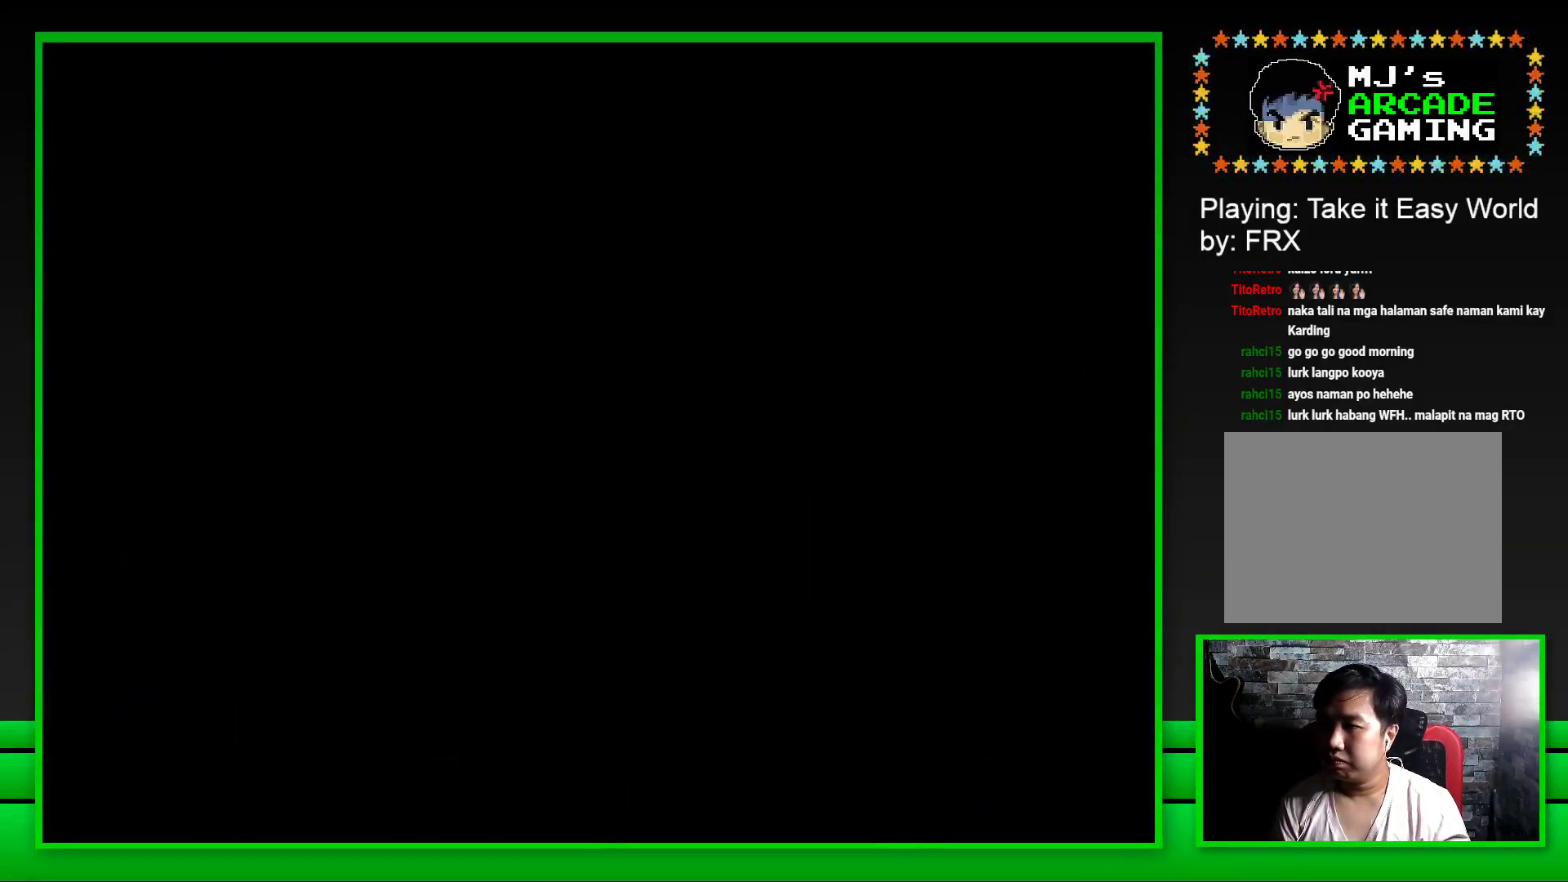
{"buttons": [], "left_stick": "center", "right_stick": "center", "events": [[83, "CROSS", "down"], [150, "CROSS", "up"], [233, "CROSS", "down"], [317, "CROSS", "up"], [383, "CROSS", "down"], [483, "CROSS", "up"]]}
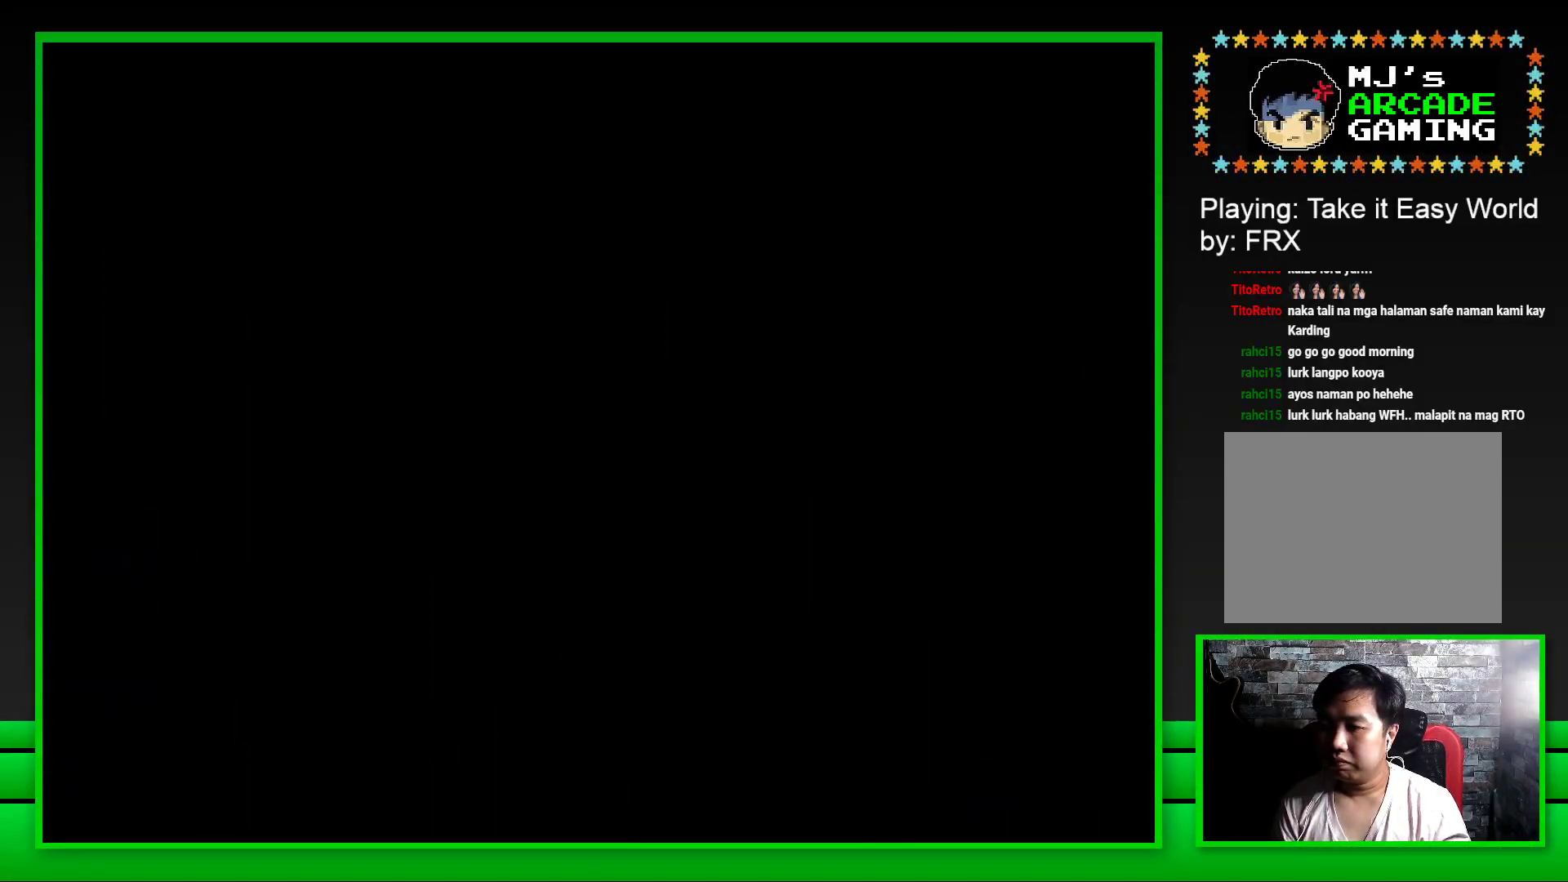
{"buttons": ["SQUARE"], "left_stick": "center", "right_stick": "center", "events": [[133, "SQUARE", "down"]]}
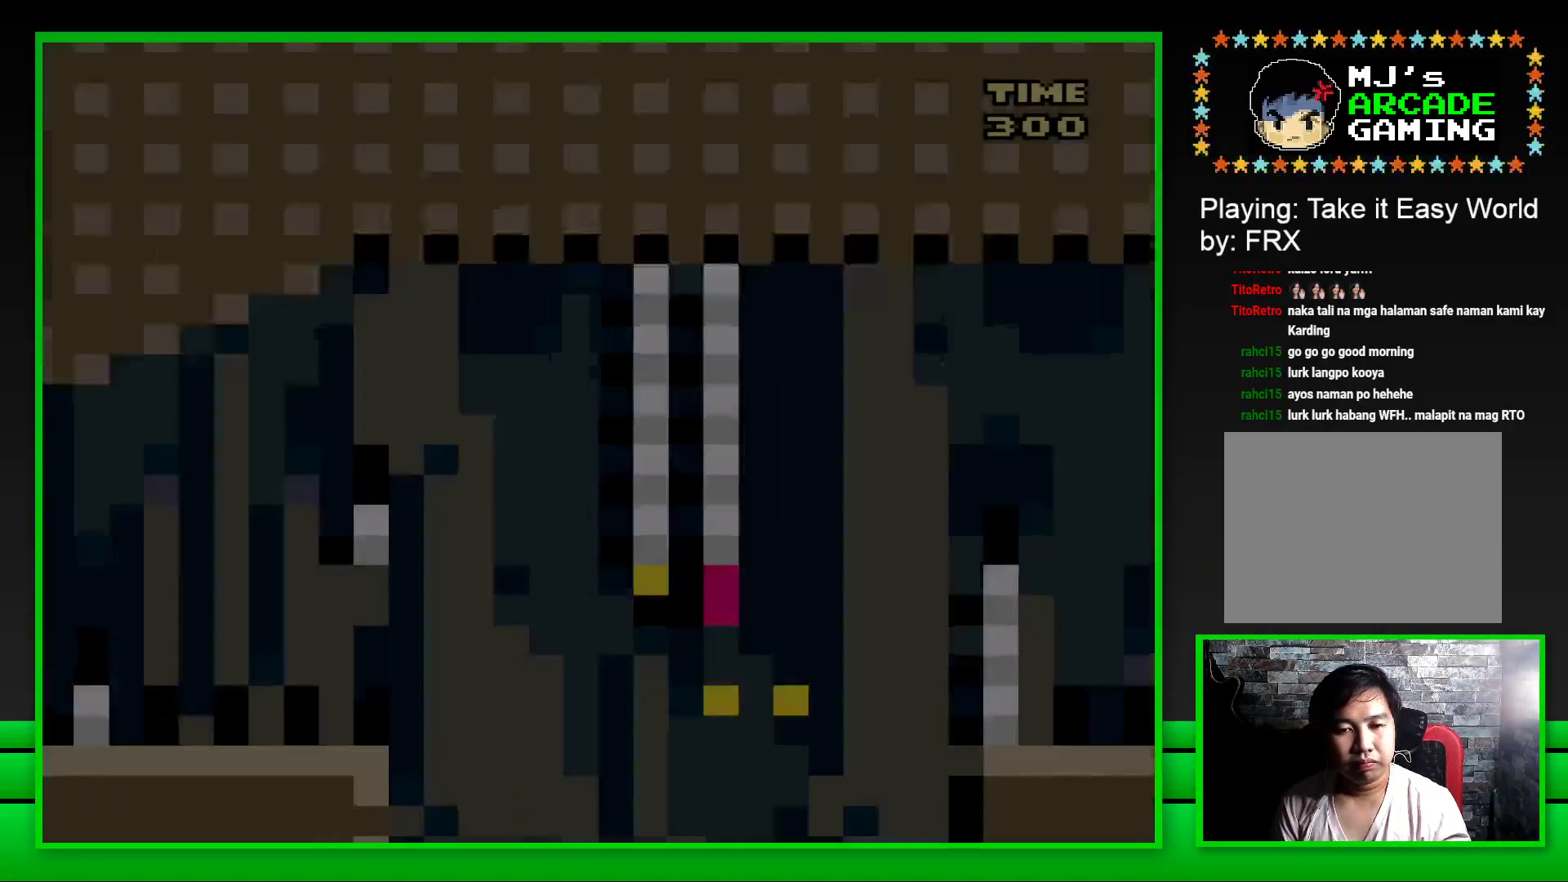
{"buttons": ["CROSS", "SQUARE", "DPAD_RIGHT"], "left_stick": "center", "right_stick": "center", "events": [[367, "DPAD_RIGHT", "down"], [433, "CROSS", "down"]]}
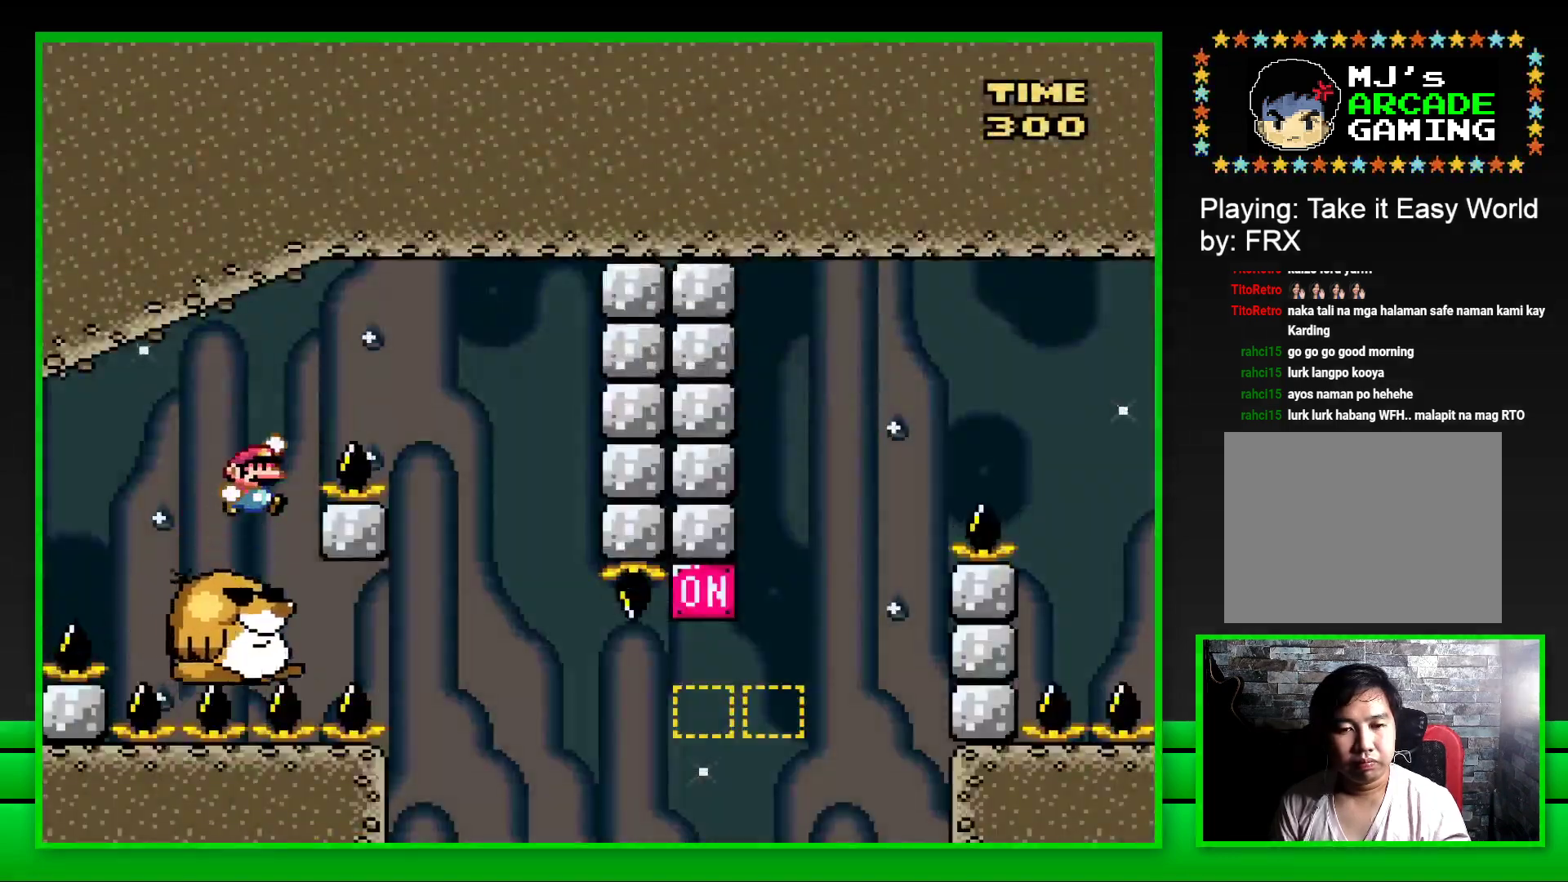
{"buttons": ["SQUARE", "DPAD_LEFT"], "left_stick": "center", "right_stick": "center", "events": [[250, "CROSS", "up"], [250, "DPAD_RIGHT", "up"], [367, "DPAD_LEFT", "down"]]}
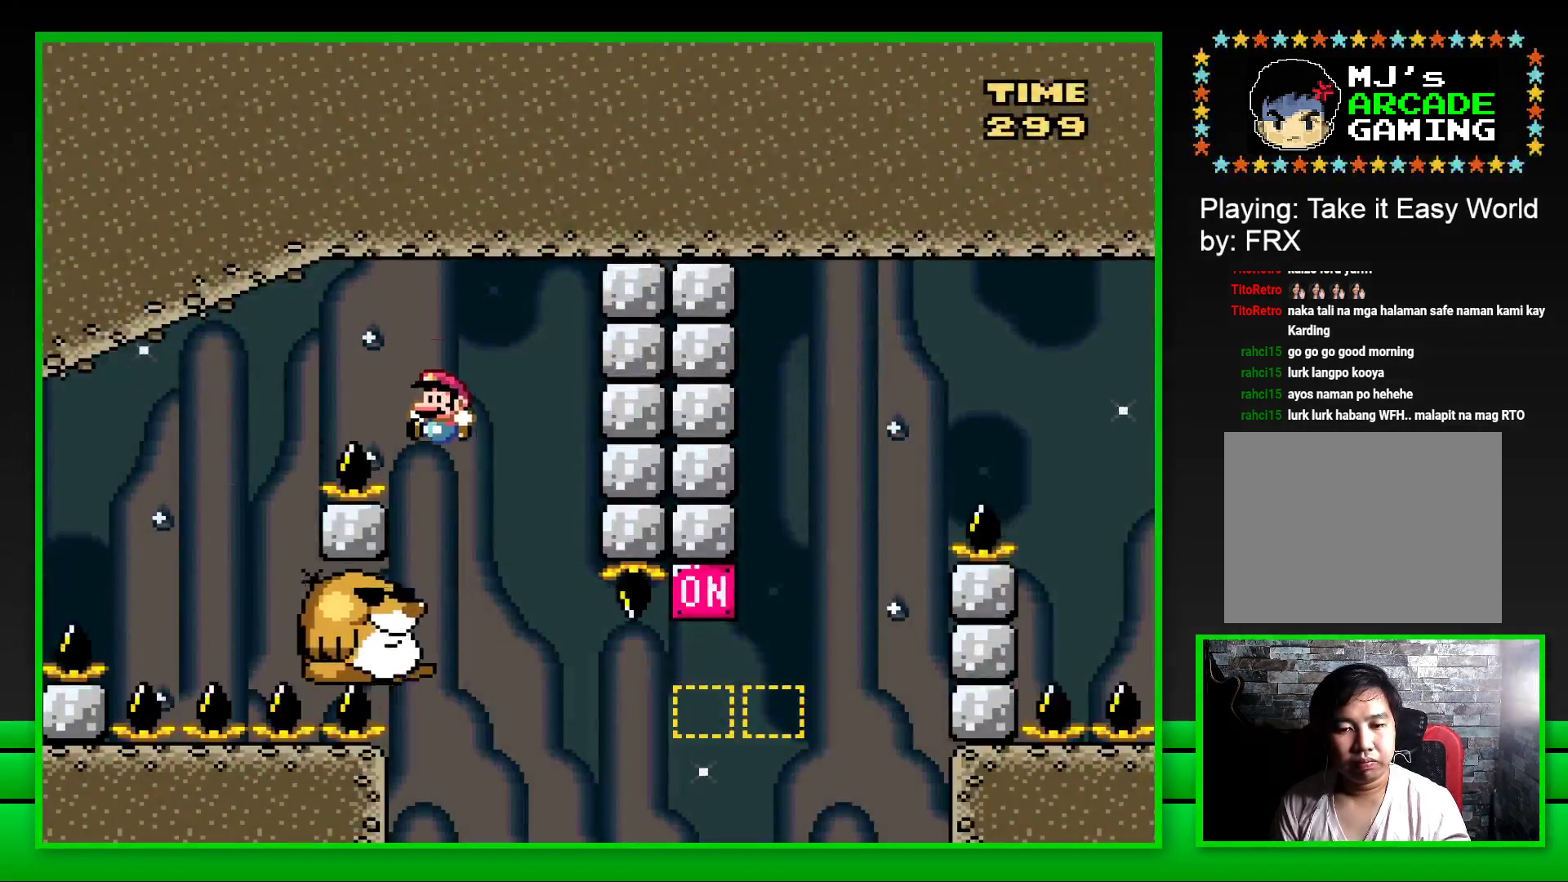
{"buttons": ["SQUARE"], "left_stick": "center", "right_stick": "center", "events": [[33, "DPAD_LEFT", "up"]]}
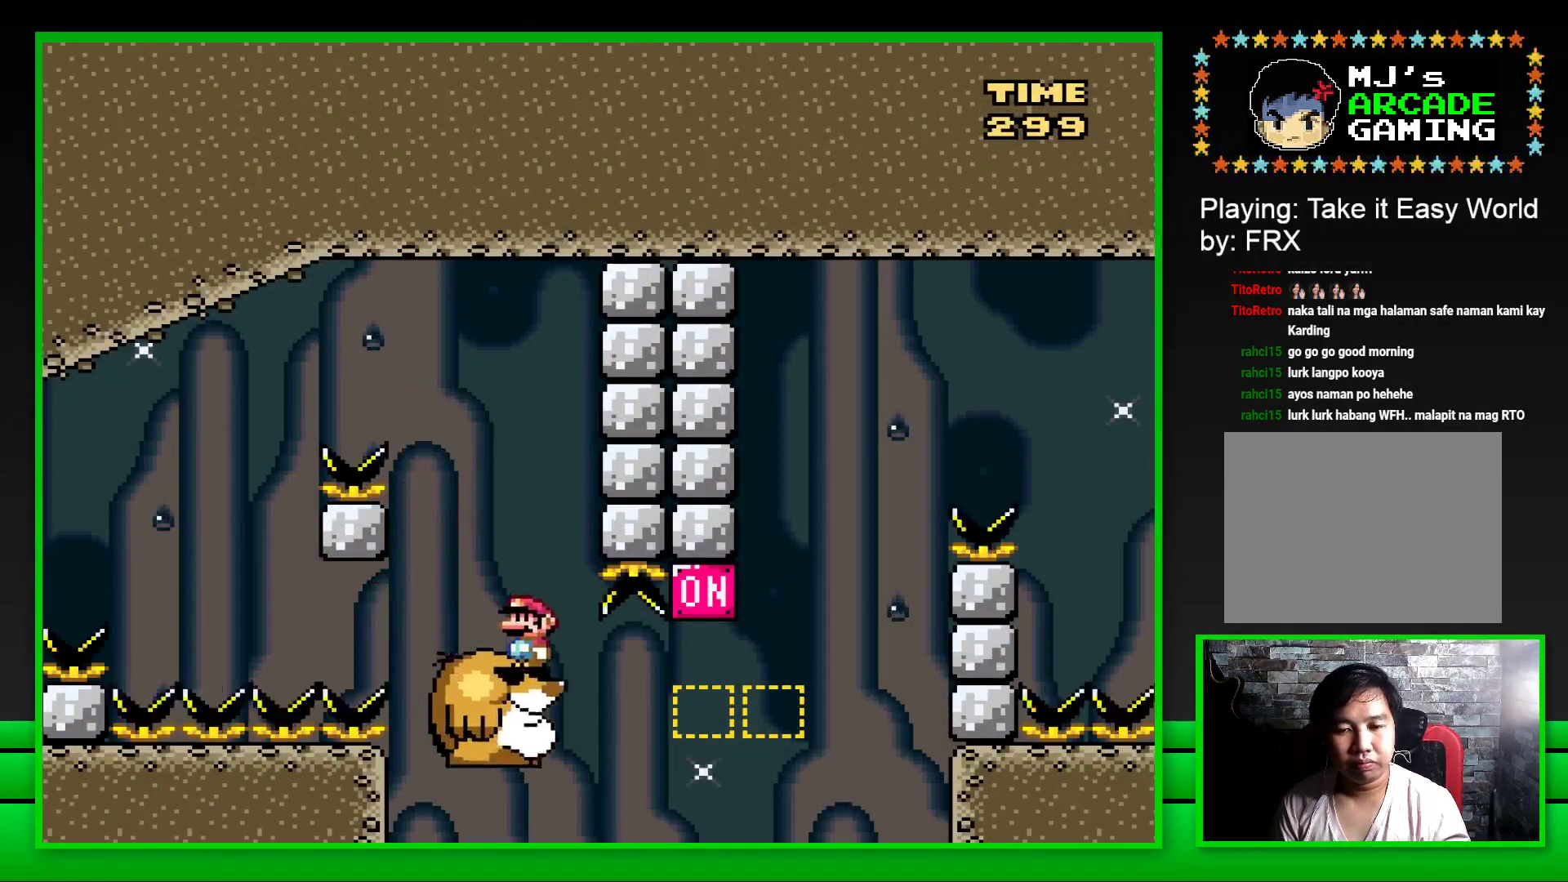
{"buttons": ["SQUARE", "DPAD_RIGHT"], "left_stick": "center", "right_stick": "center", "events": [[17, "DPAD_RIGHT", "down"], [233, "CROSS", "down"], [450, "CROSS", "up"]]}
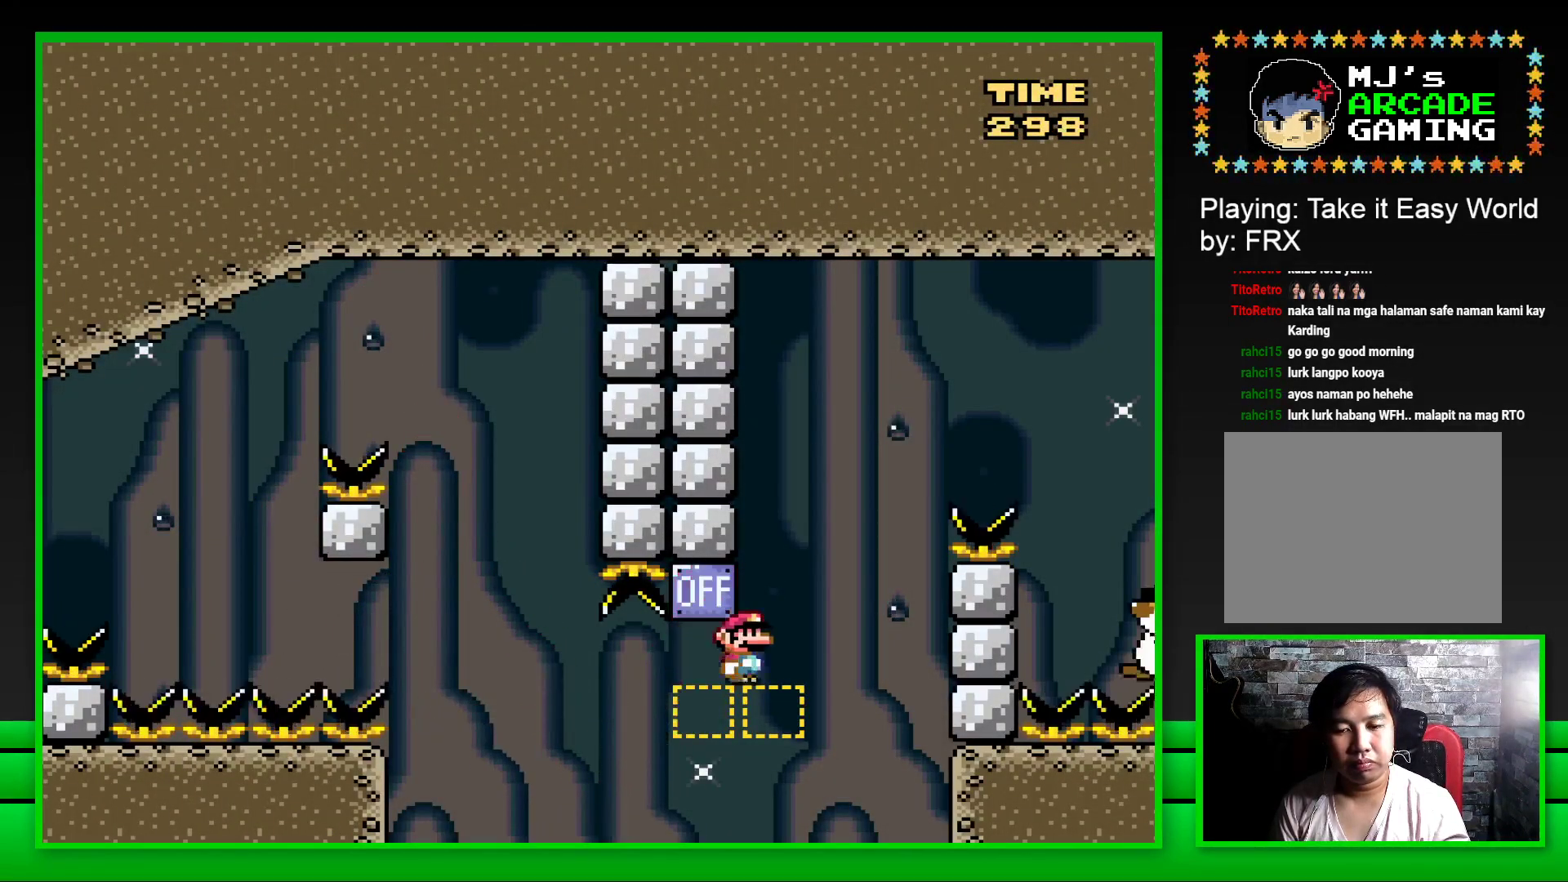
{"buttons": ["SQUARE", "DPAD_RIGHT"], "left_stick": "center", "right_stick": "center", "events": [[67, "CROSS", "down"], [467, "CROSS", "up"]]}
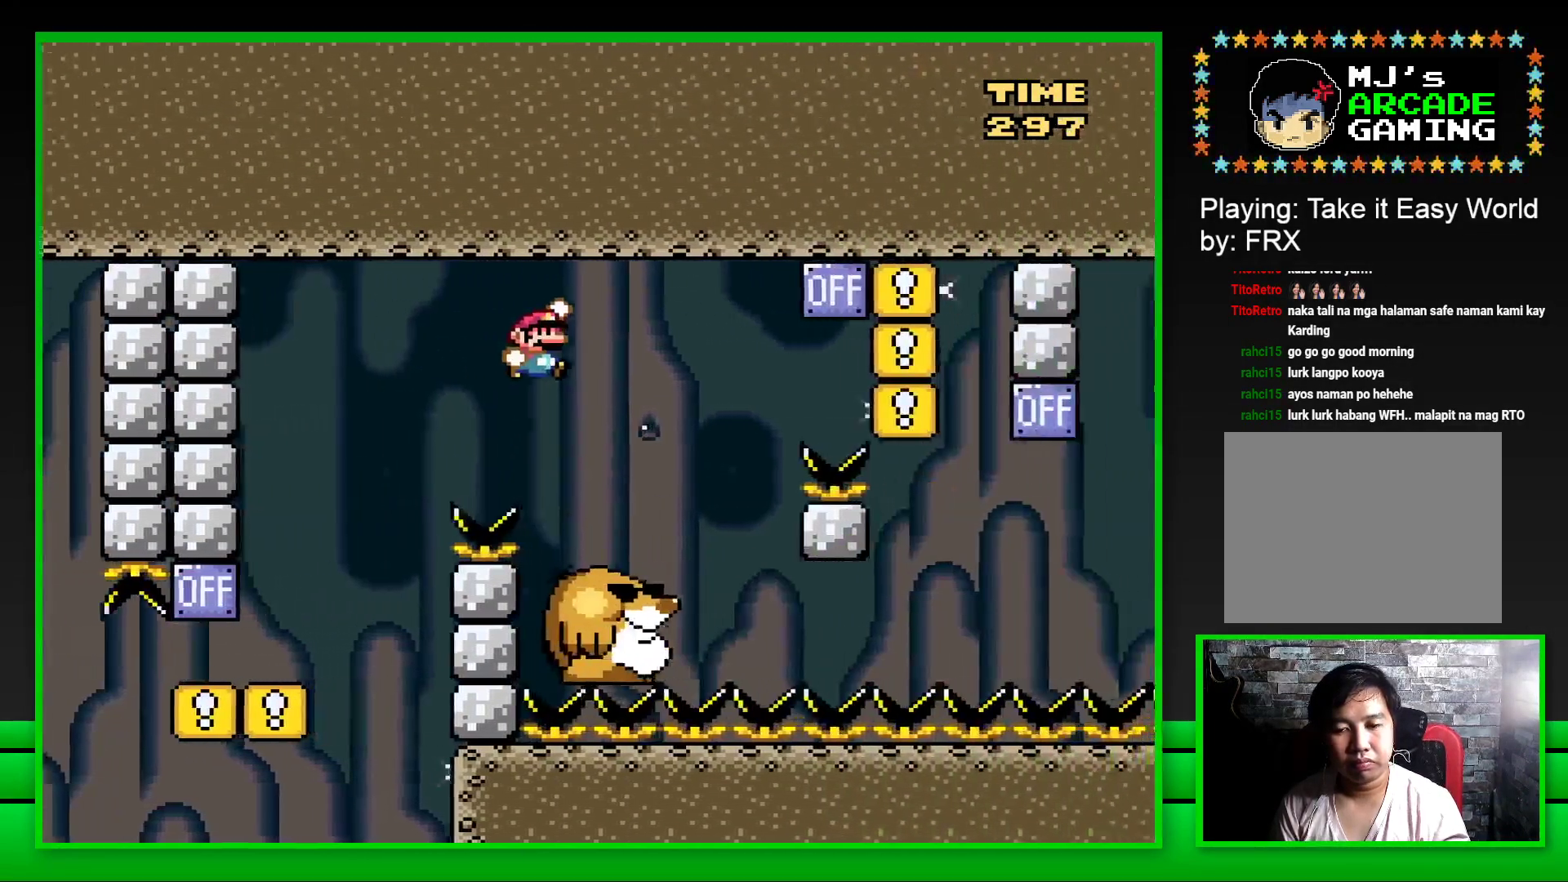
{"buttons": ["SQUARE", "DPAD_RIGHT"], "left_stick": "center", "right_stick": "center", "events": [[50, "DPAD_RIGHT", "up"], [167, "DPAD_LEFT", "down"], [300, "DPAD_LEFT", "up"], [467, "DPAD_RIGHT", "down"]]}
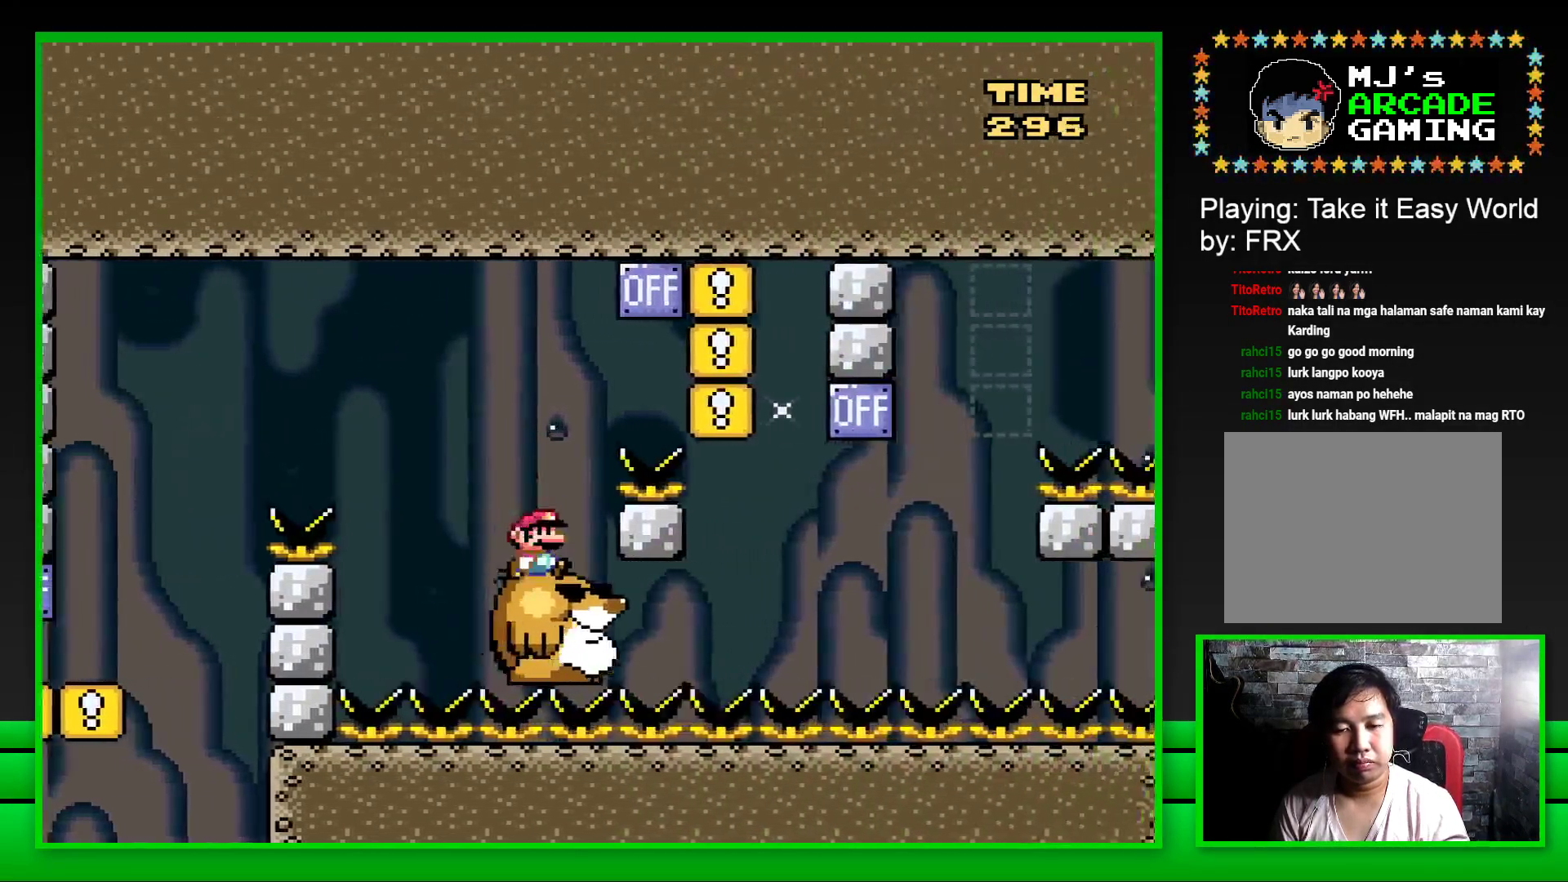
{"buttons": ["SQUARE", "DPAD_LEFT"], "left_stick": "center", "right_stick": "center", "events": [[33, "CROSS", "down"], [317, "CROSS", "up"], [317, "DPAD_RIGHT", "up"], [417, "DPAD_LEFT", "down"]]}
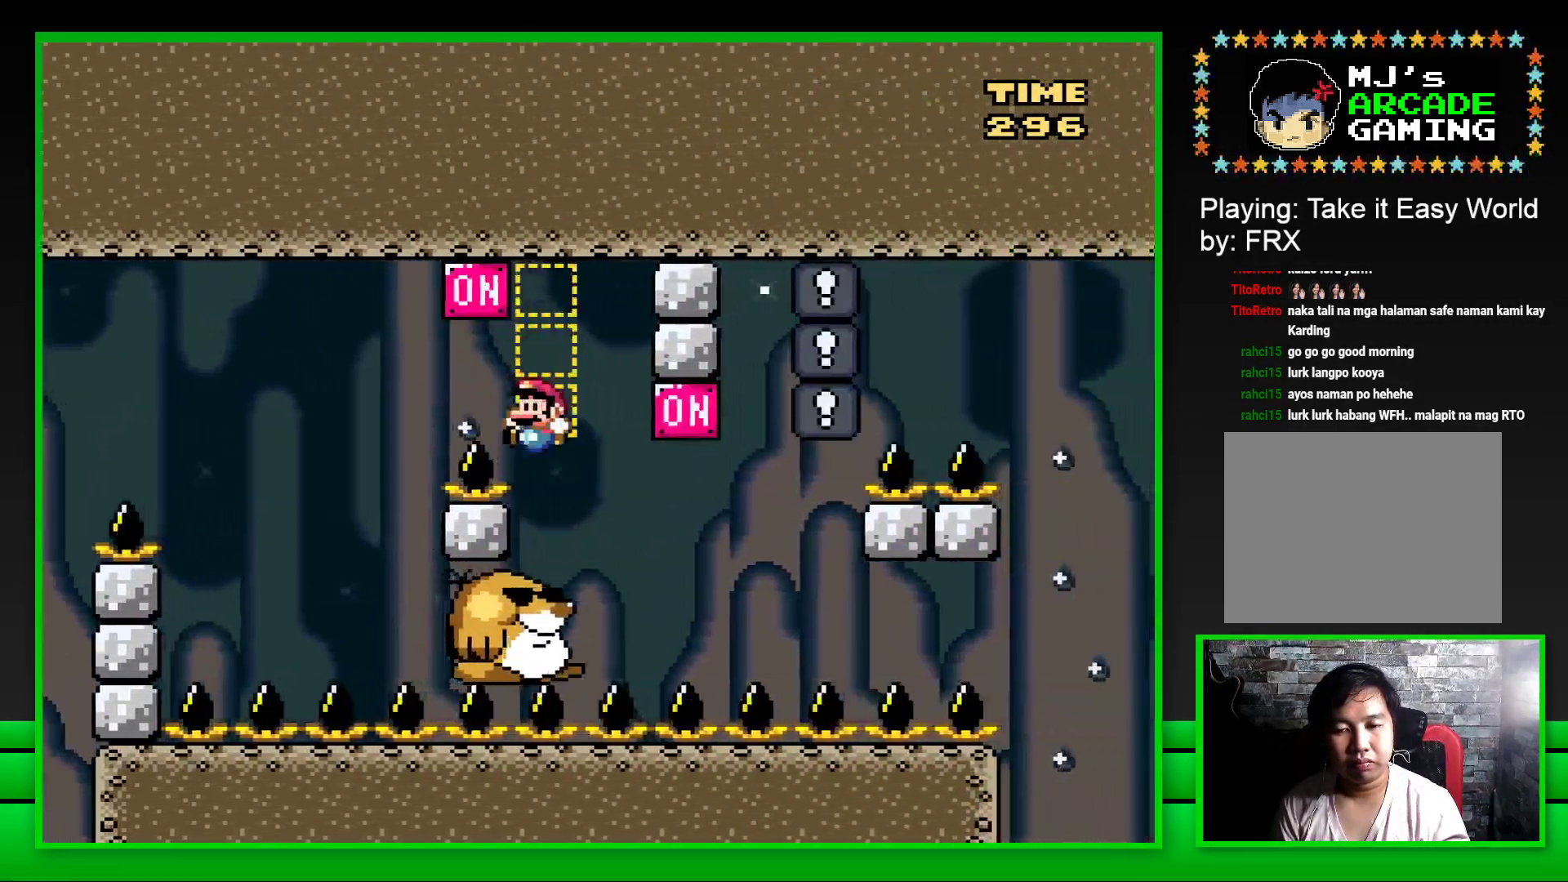
{"buttons": ["CROSS", "SQUARE", "DPAD_RIGHT"], "left_stick": "center", "right_stick": "center", "events": [[67, "DPAD_LEFT", "up"], [317, "DPAD_RIGHT", "down"], [433, "CROSS", "down"]]}
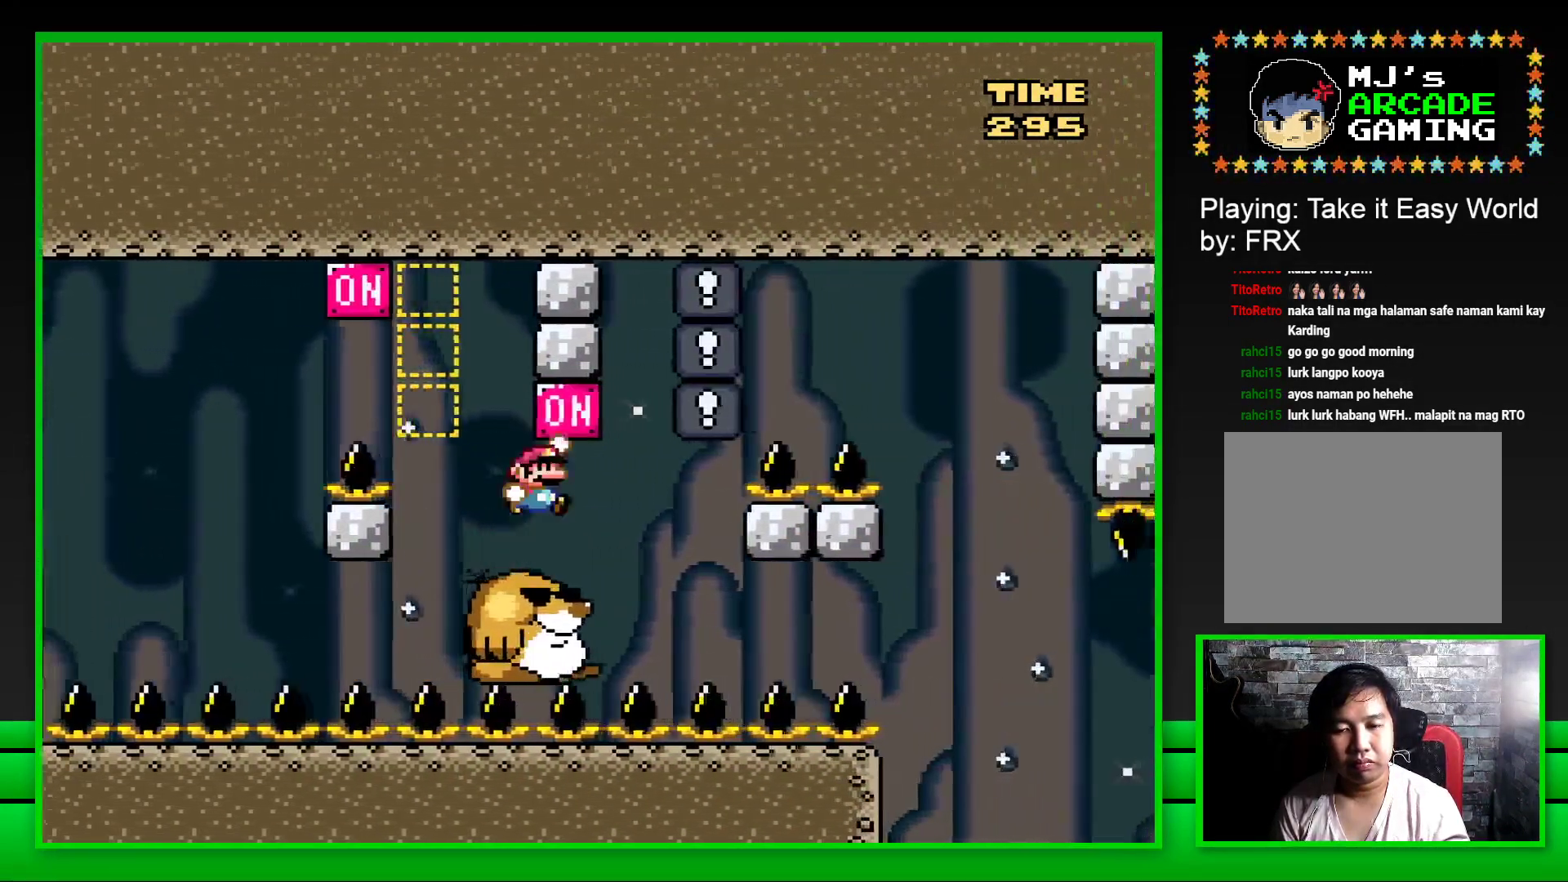
{"buttons": ["SQUARE"], "left_stick": "center", "right_stick": "center", "events": [[67, "CROSS", "up"], [67, "DPAD_RIGHT", "up"], [150, "DPAD_LEFT", "down"], [250, "DPAD_LEFT", "up"]]}
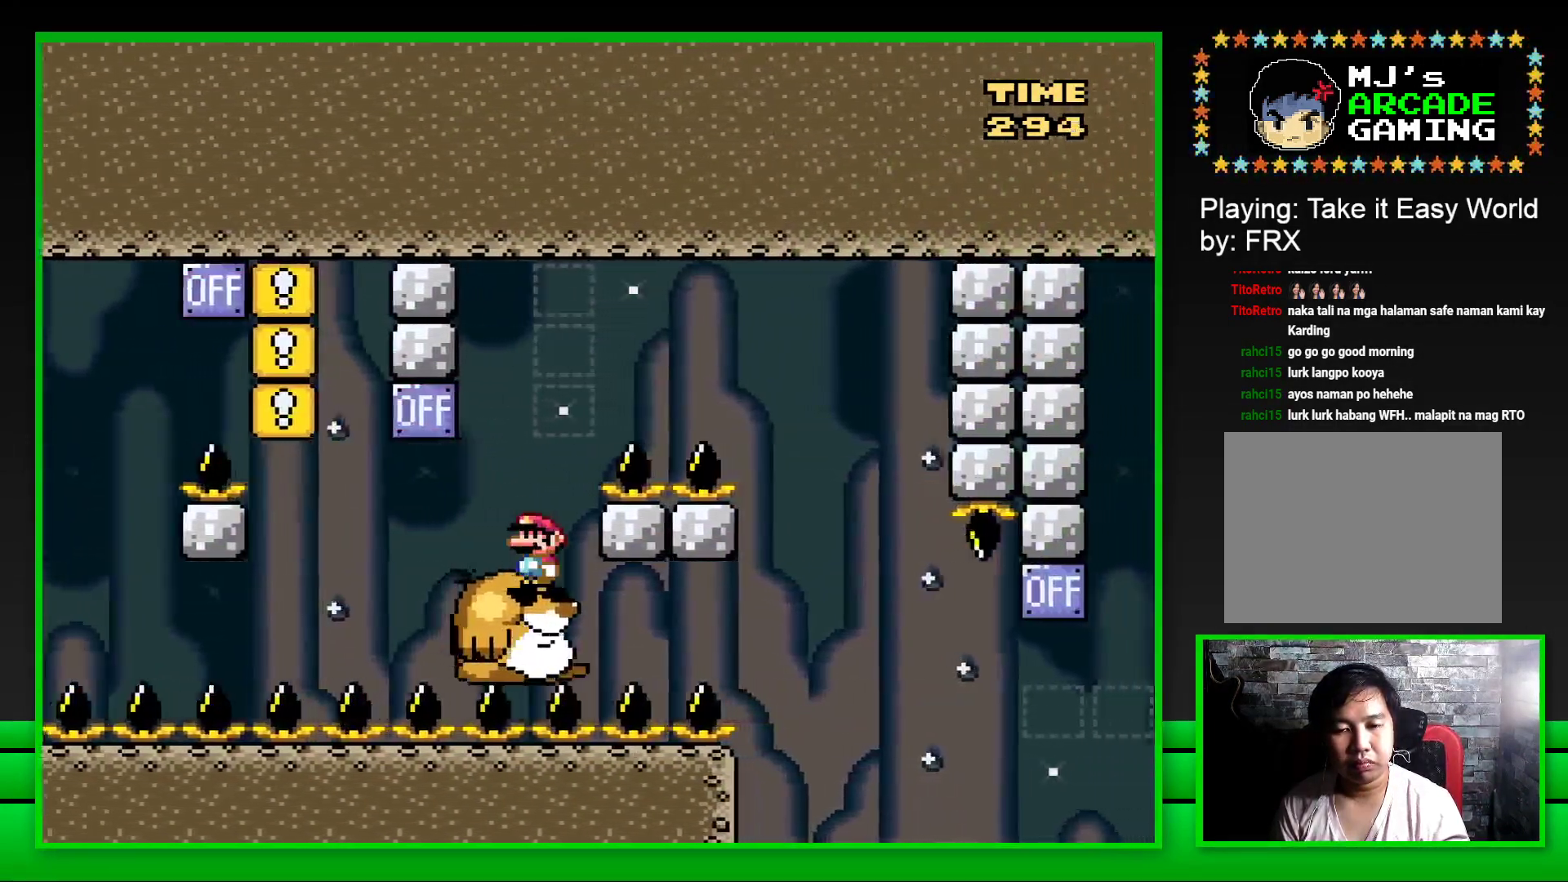
{"buttons": ["CROSS", "SQUARE", "DPAD_RIGHT"], "left_stick": "center", "right_stick": "center", "events": [[67, "CROSS", "down"], [83, "DPAD_RIGHT", "down"]]}
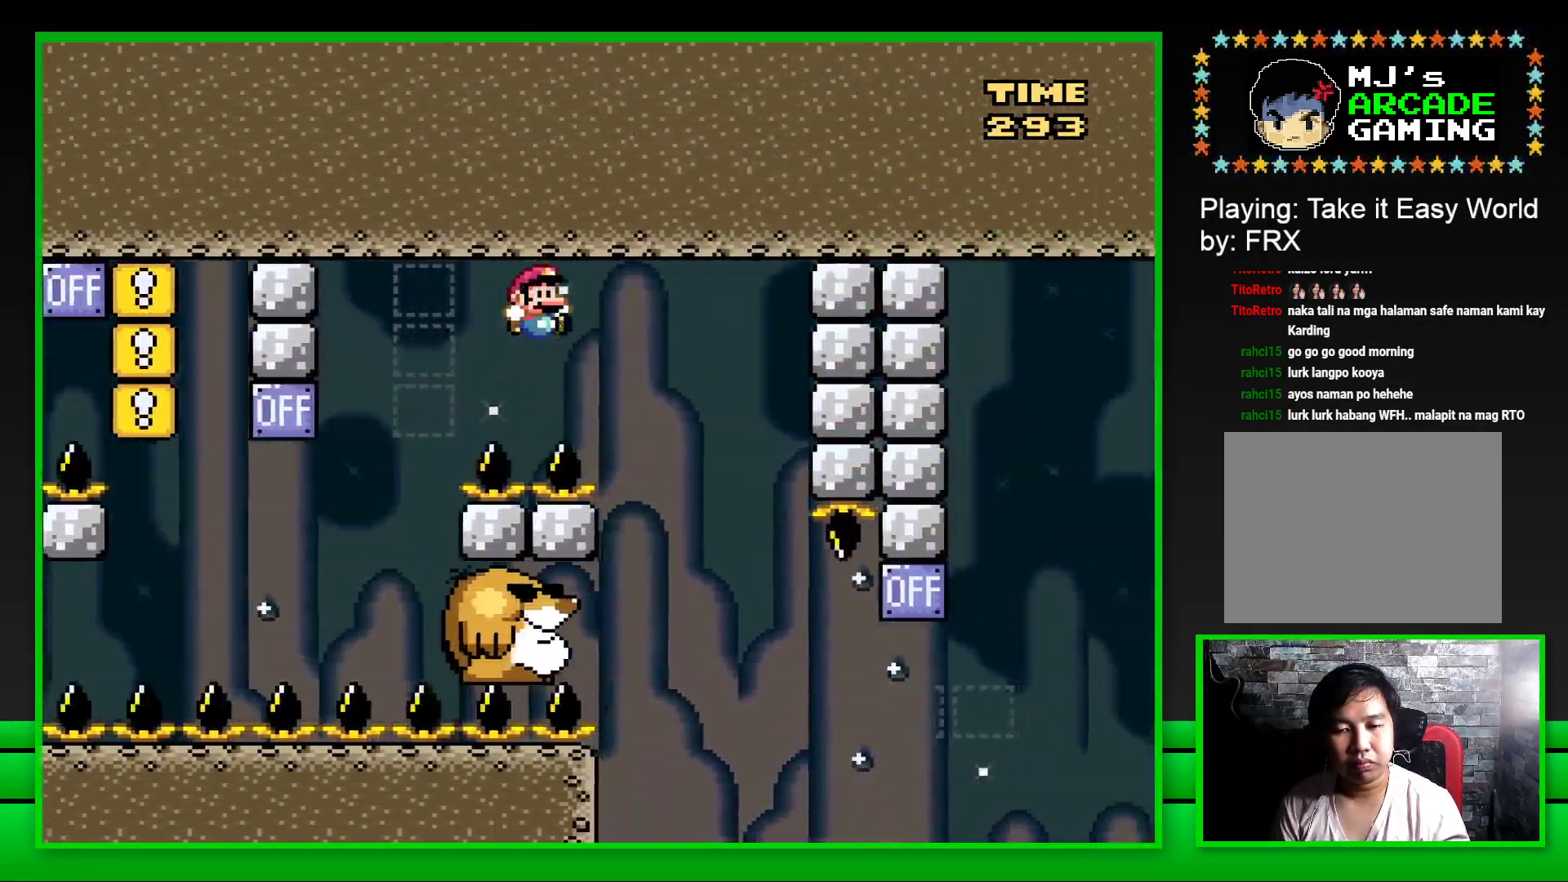
{"buttons": ["SQUARE"], "left_stick": "center", "right_stick": "center", "events": [[33, "DPAD_RIGHT", "up"], [117, "CROSS", "up"], [167, "DPAD_LEFT", "down"], [367, "DPAD_LEFT", "up"]]}
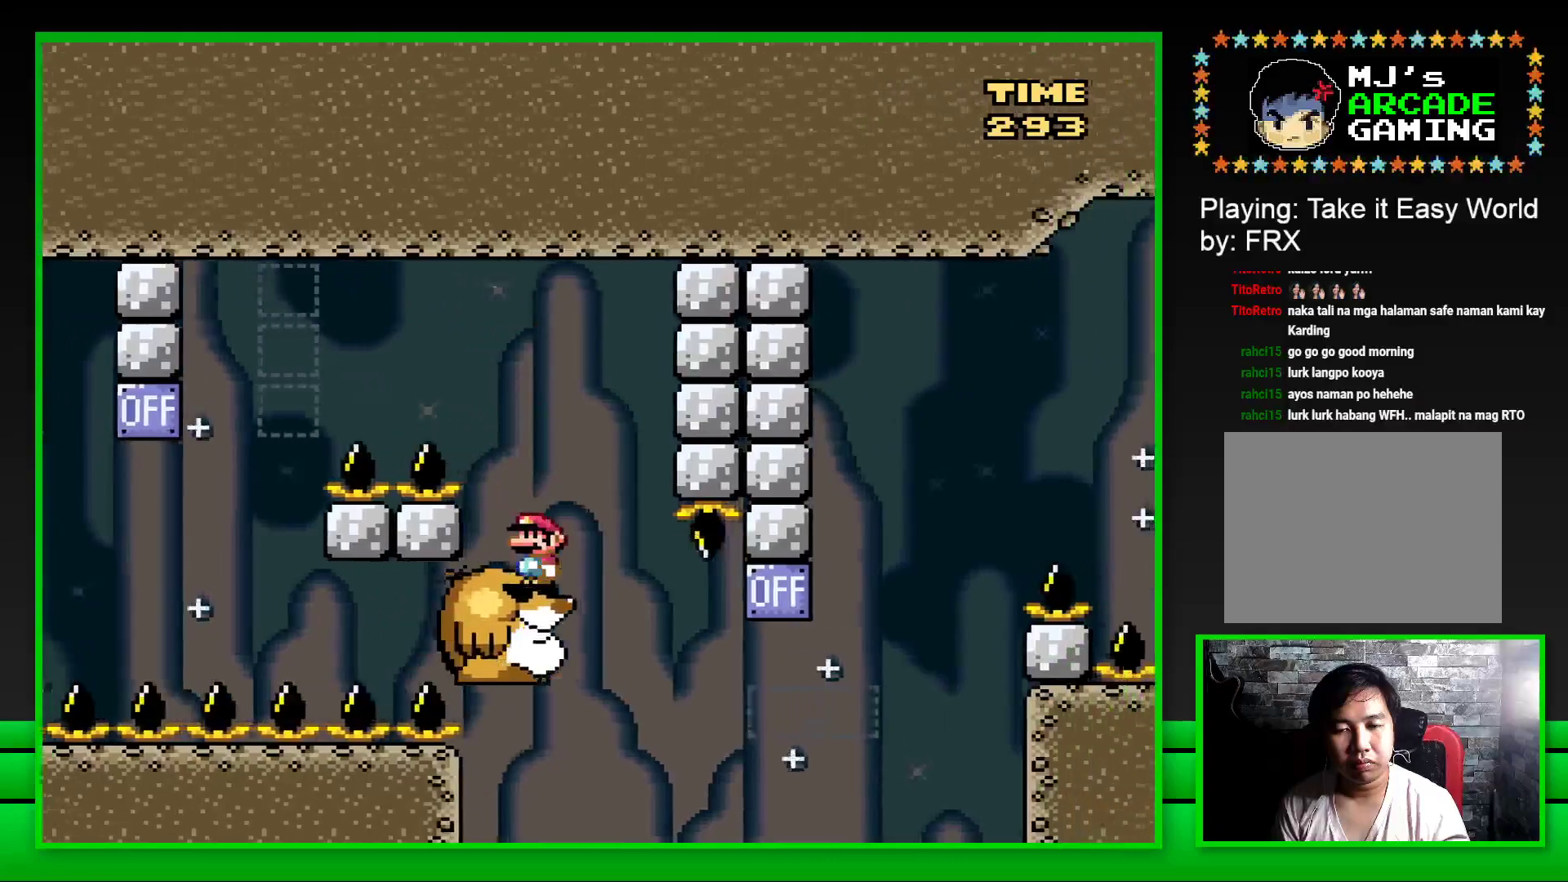
{"buttons": ["SQUARE", "DPAD_RIGHT"], "left_stick": "center", "right_stick": "center", "events": [[367, "DPAD_RIGHT", "down"]]}
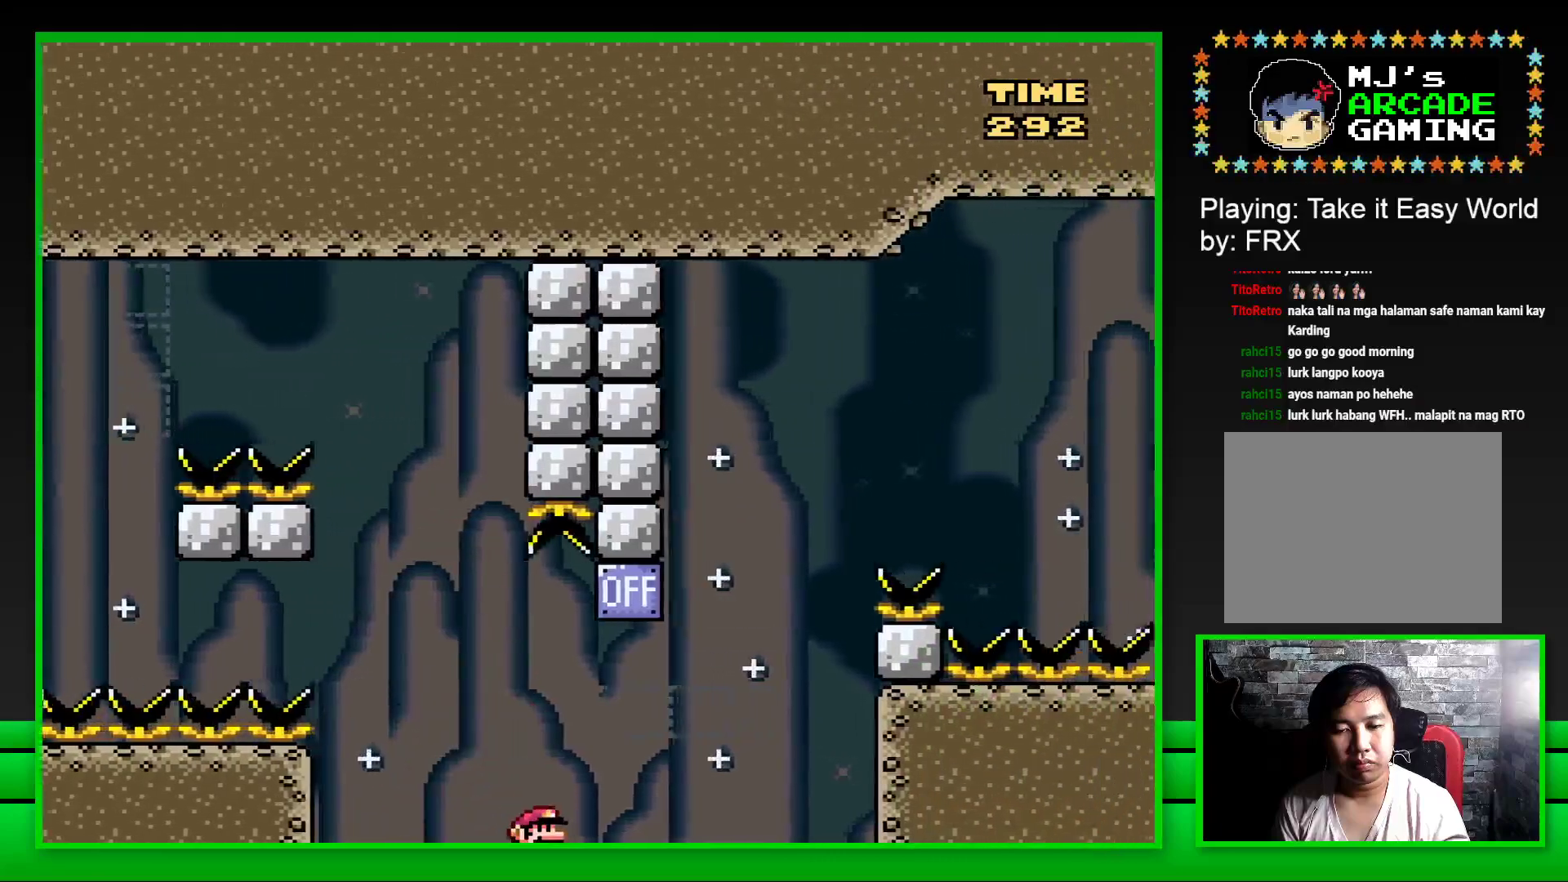
{"buttons": ["CROSS", "SQUARE", "DPAD_RIGHT"], "left_stick": "center", "right_stick": "center", "events": [[17, "CROSS", "down"], [250, "CROSS", "up"], [367, "CROSS", "down"]]}
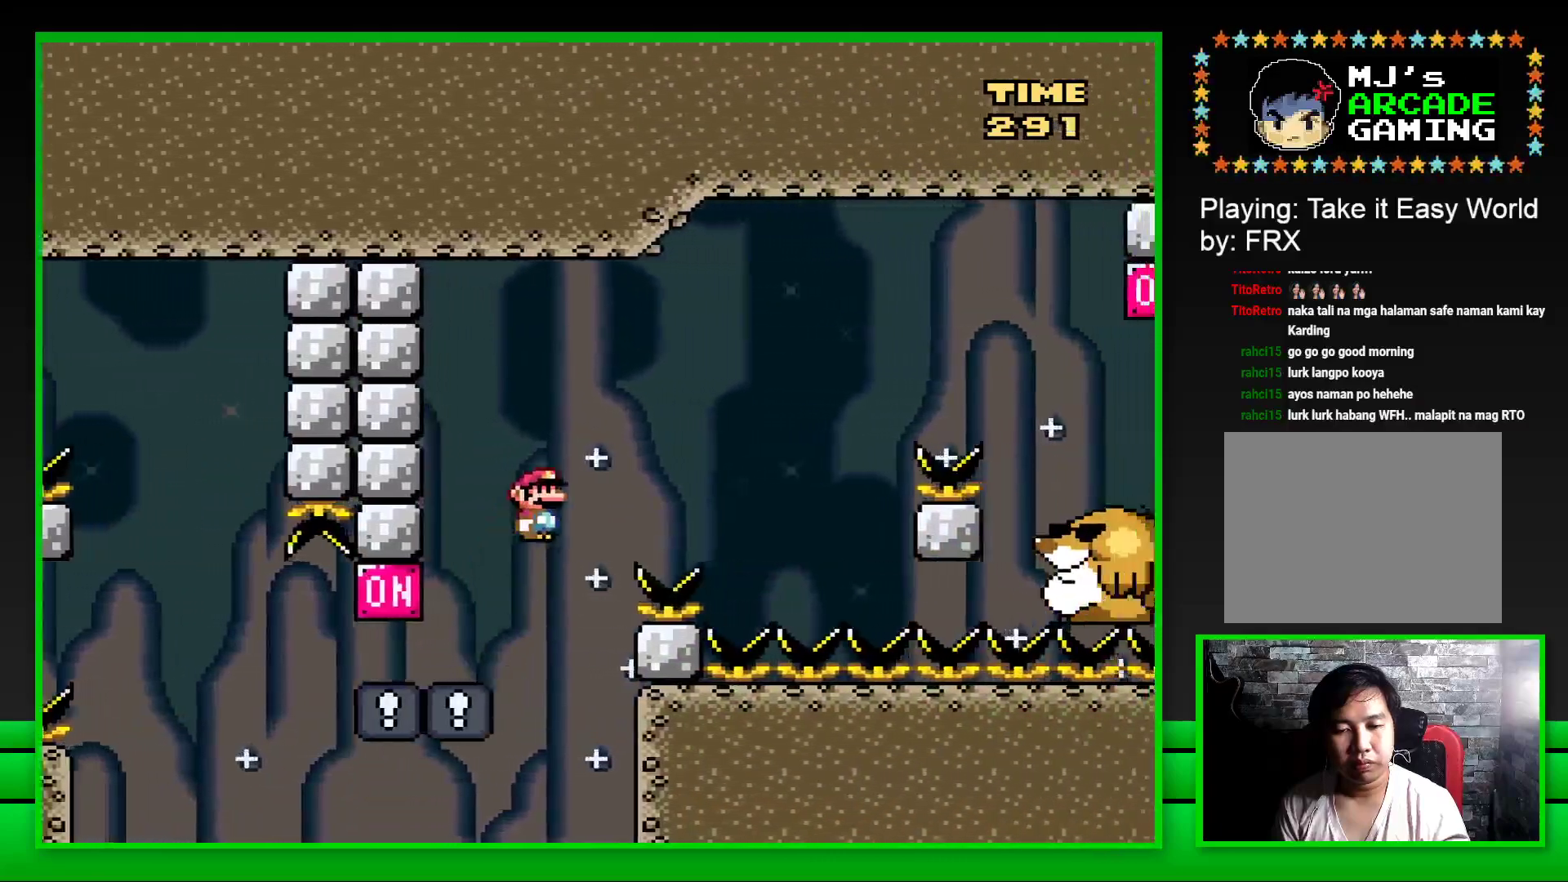
{"buttons": ["SQUARE"], "left_stick": "center", "right_stick": "center", "events": [[383, "CROSS", "up"], [400, "DPAD_RIGHT", "up"]]}